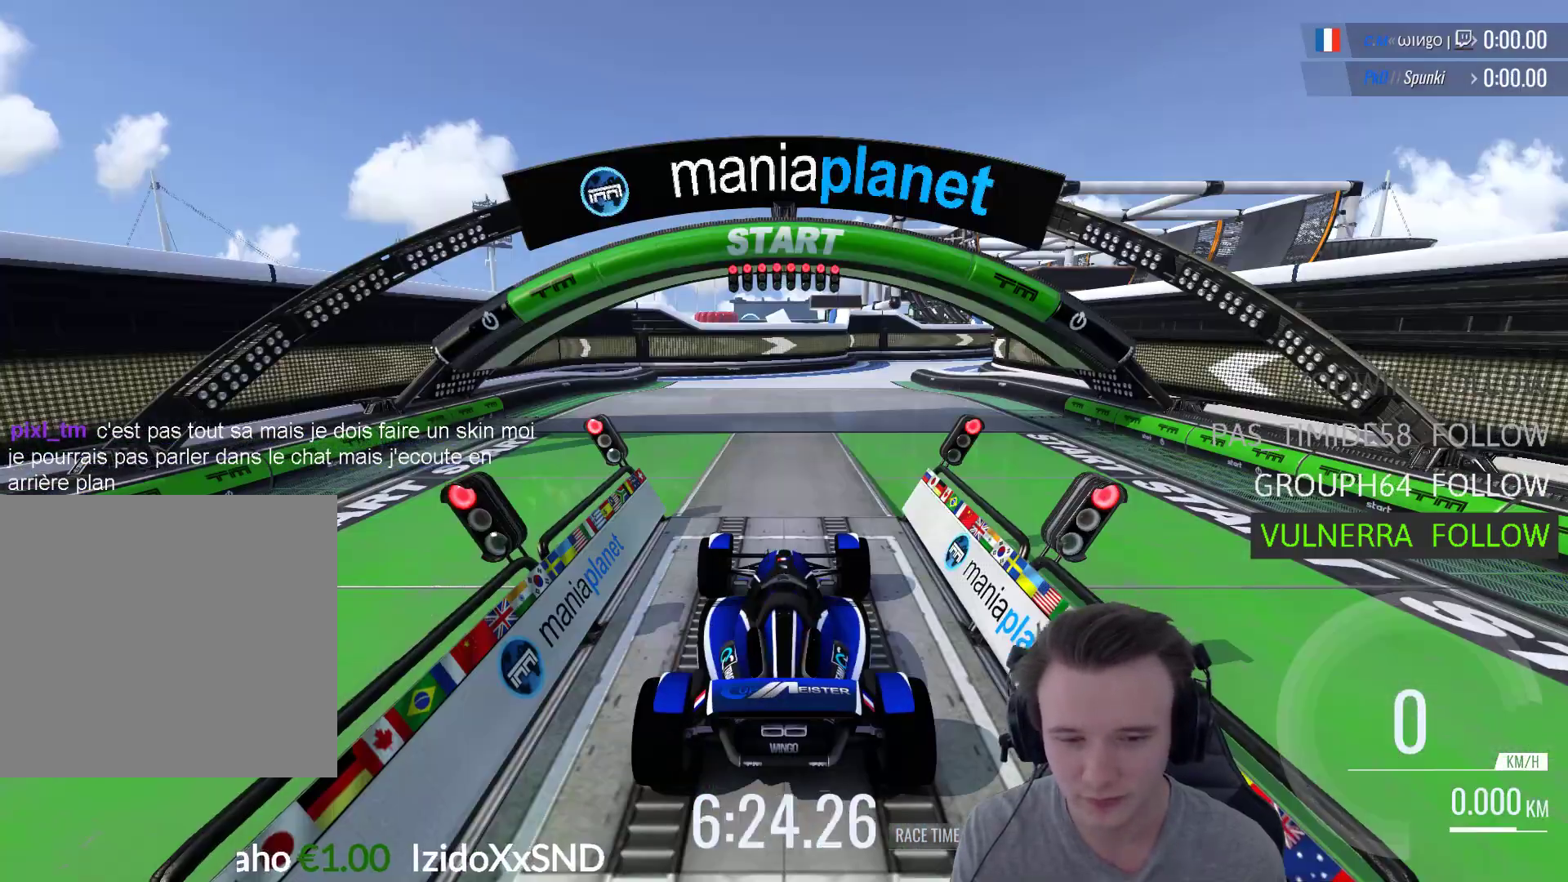
Gameplay with a controller (Xbox layout); each line is a JSON object with the inputs held at the frame after it. "events" lists button and stick changes between this image and that frame as [ms after this image, input, new state], when the widget could be followed in between.
{"buttons": ["A"], "left_stick": "center", "right_stick": "center"}
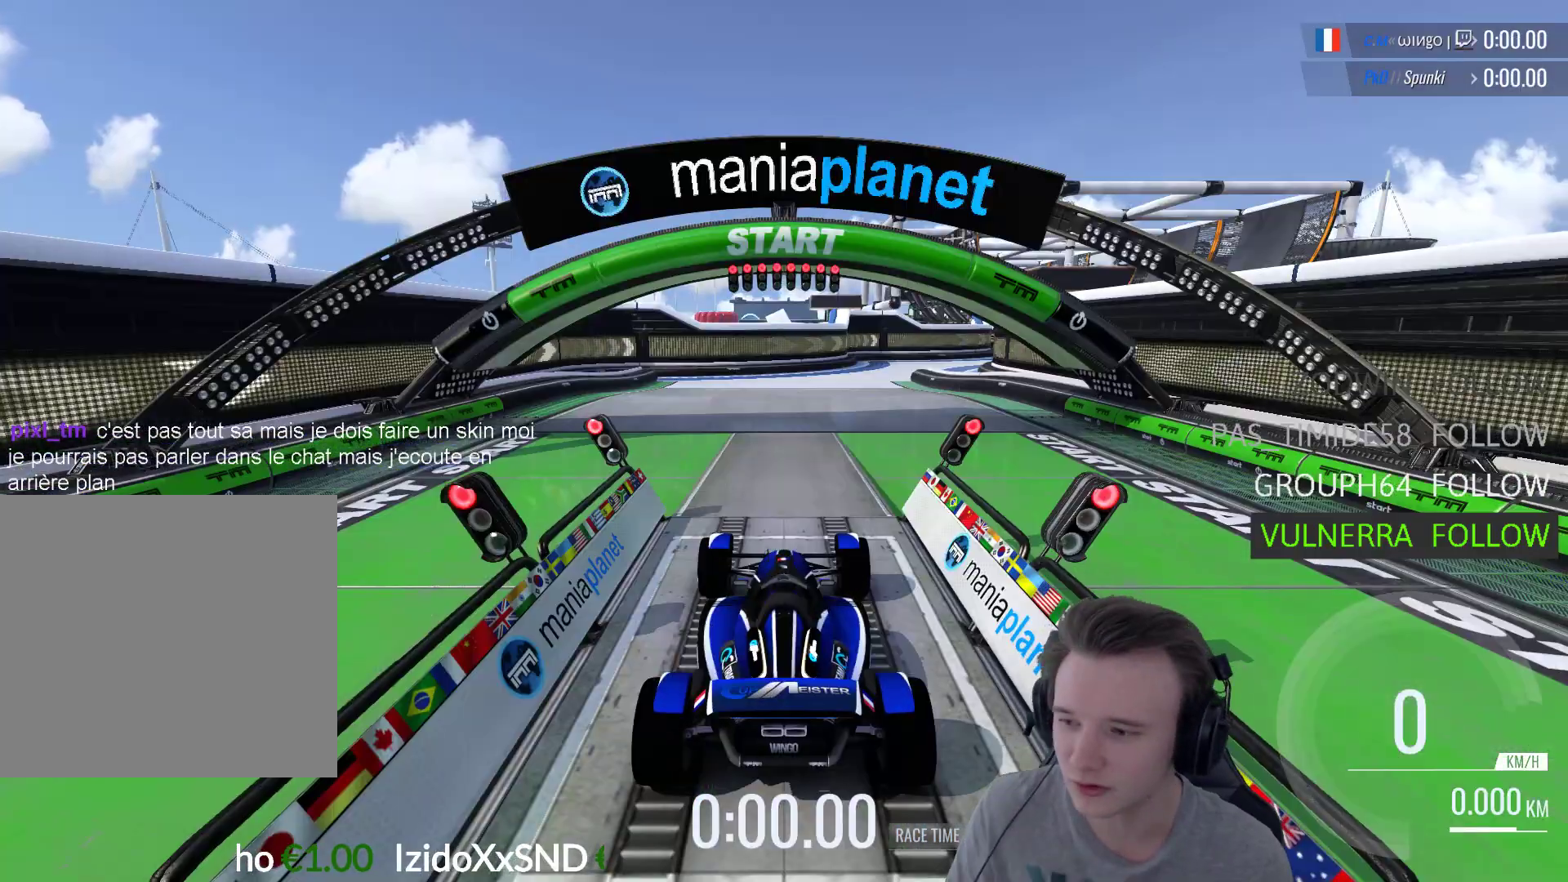
{"buttons": ["A"], "left_stick": "center", "right_stick": "center", "events": []}
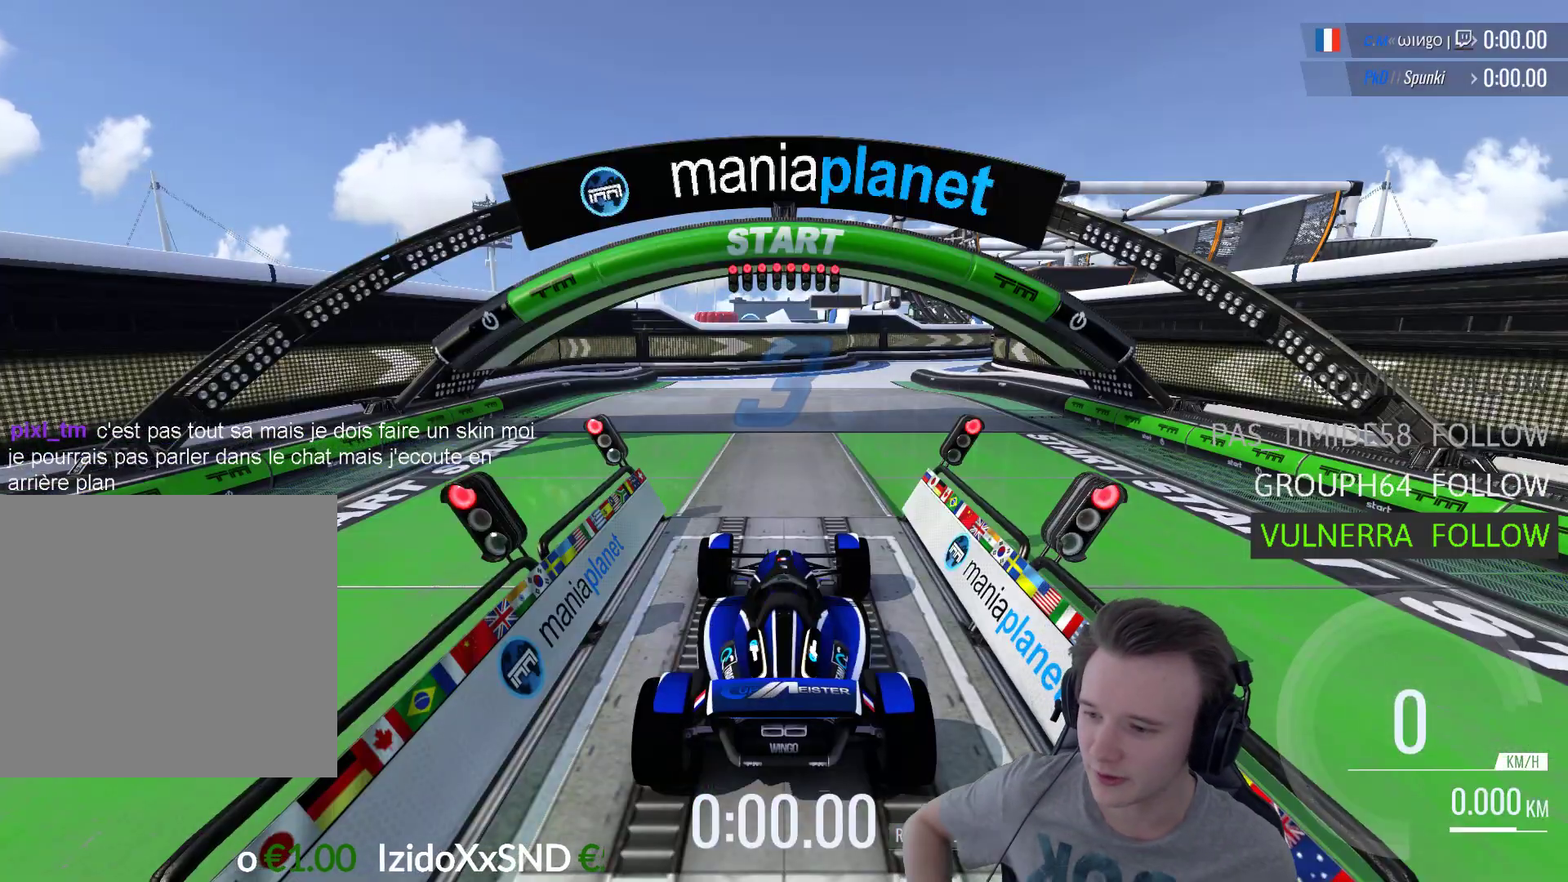
{"buttons": ["A"], "left_stick": "center", "right_stick": "center", "events": []}
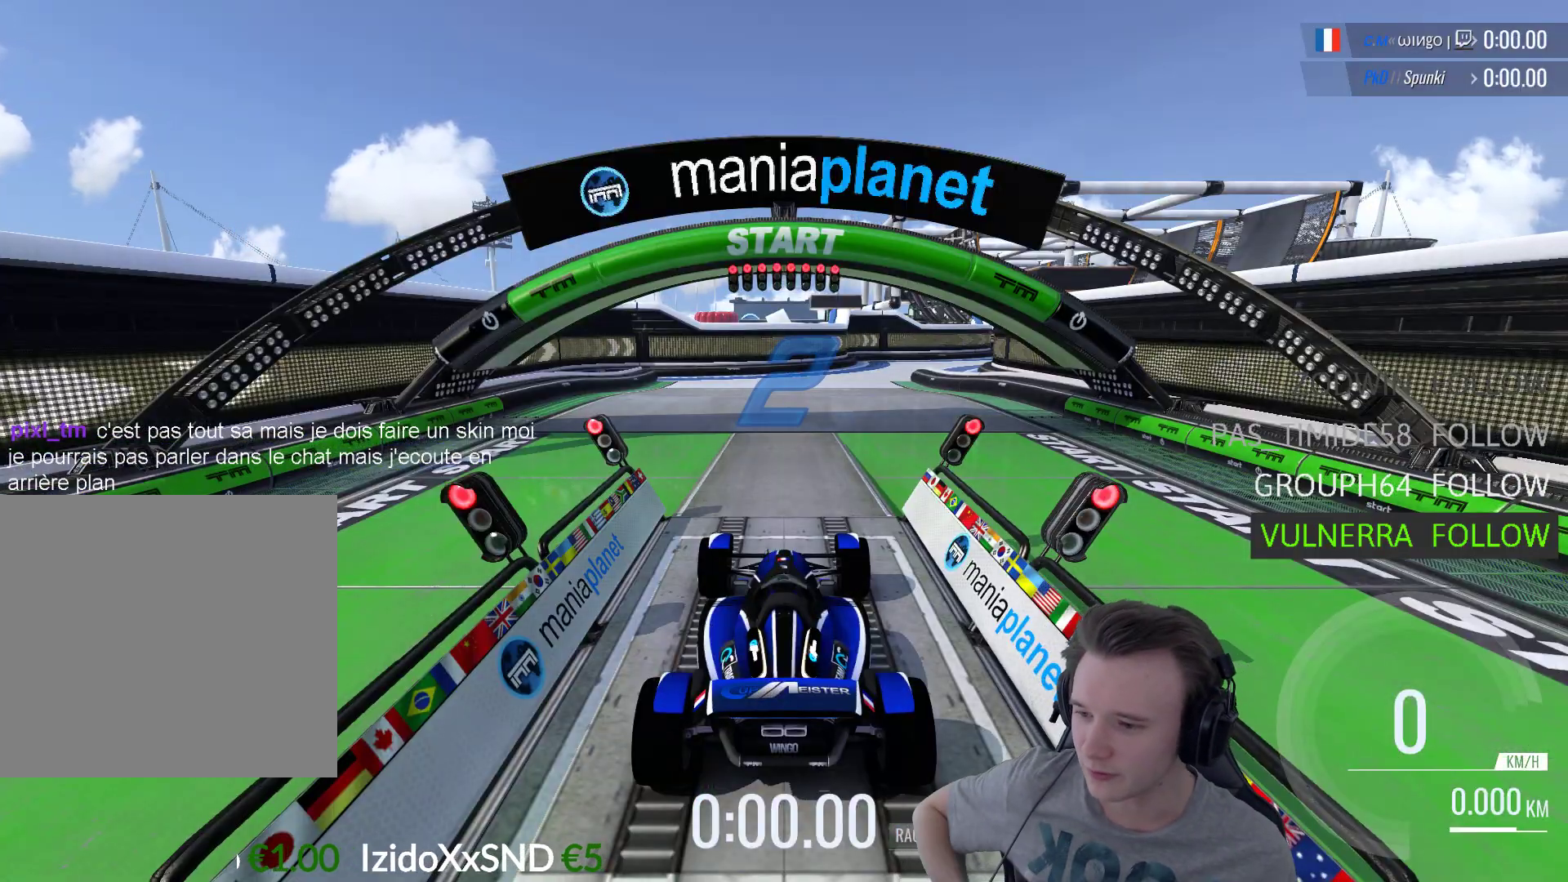
{"buttons": ["A"], "left_stick": "center", "right_stick": "center", "events": []}
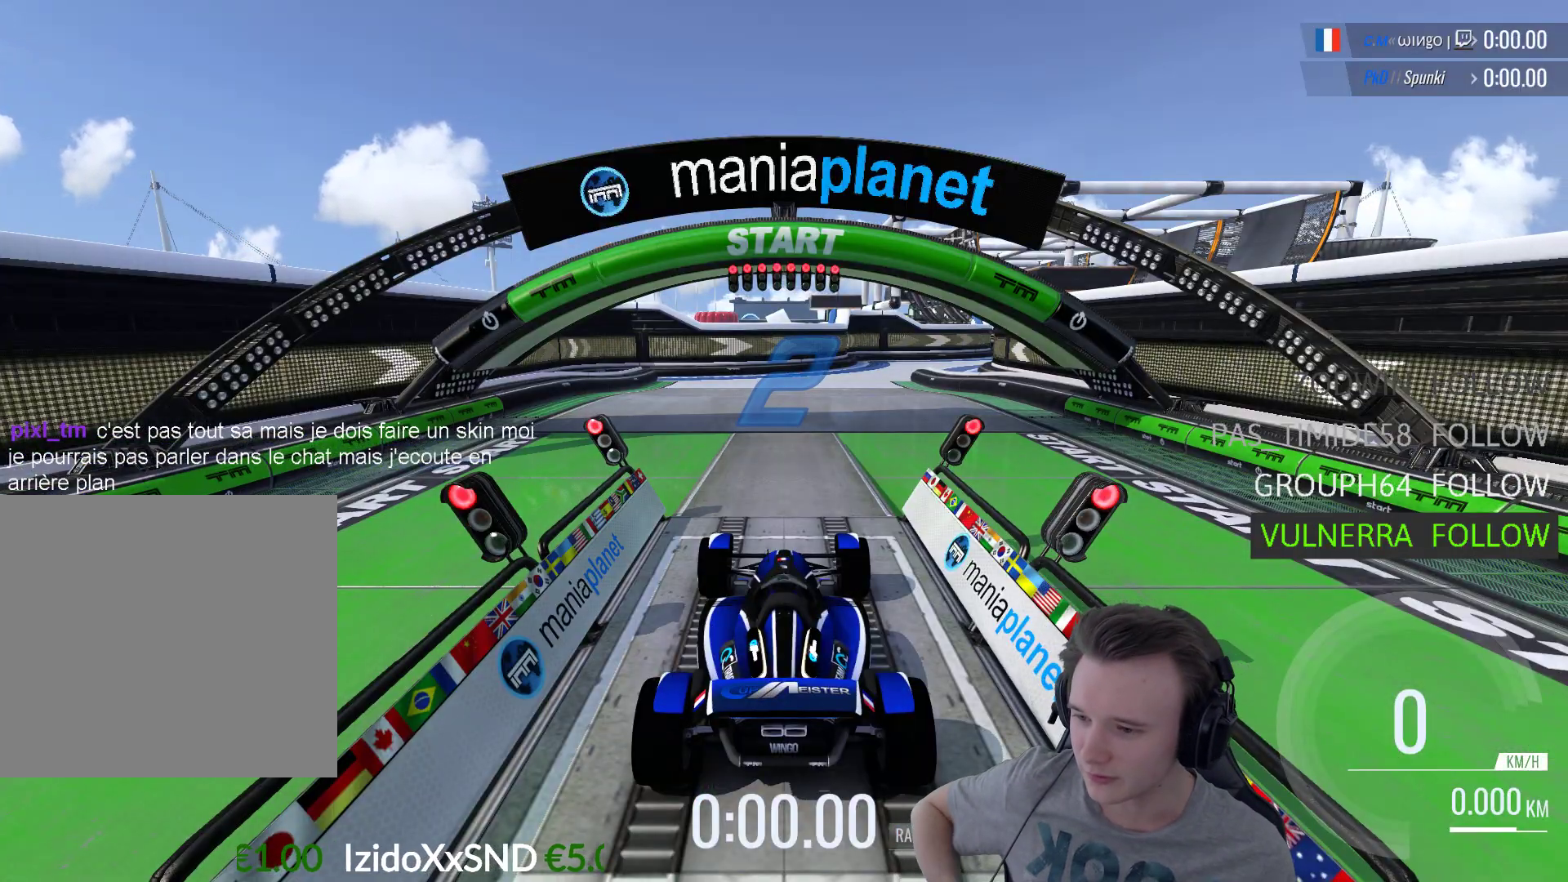
{"buttons": ["A"], "left_stick": "center", "right_stick": "center", "events": []}
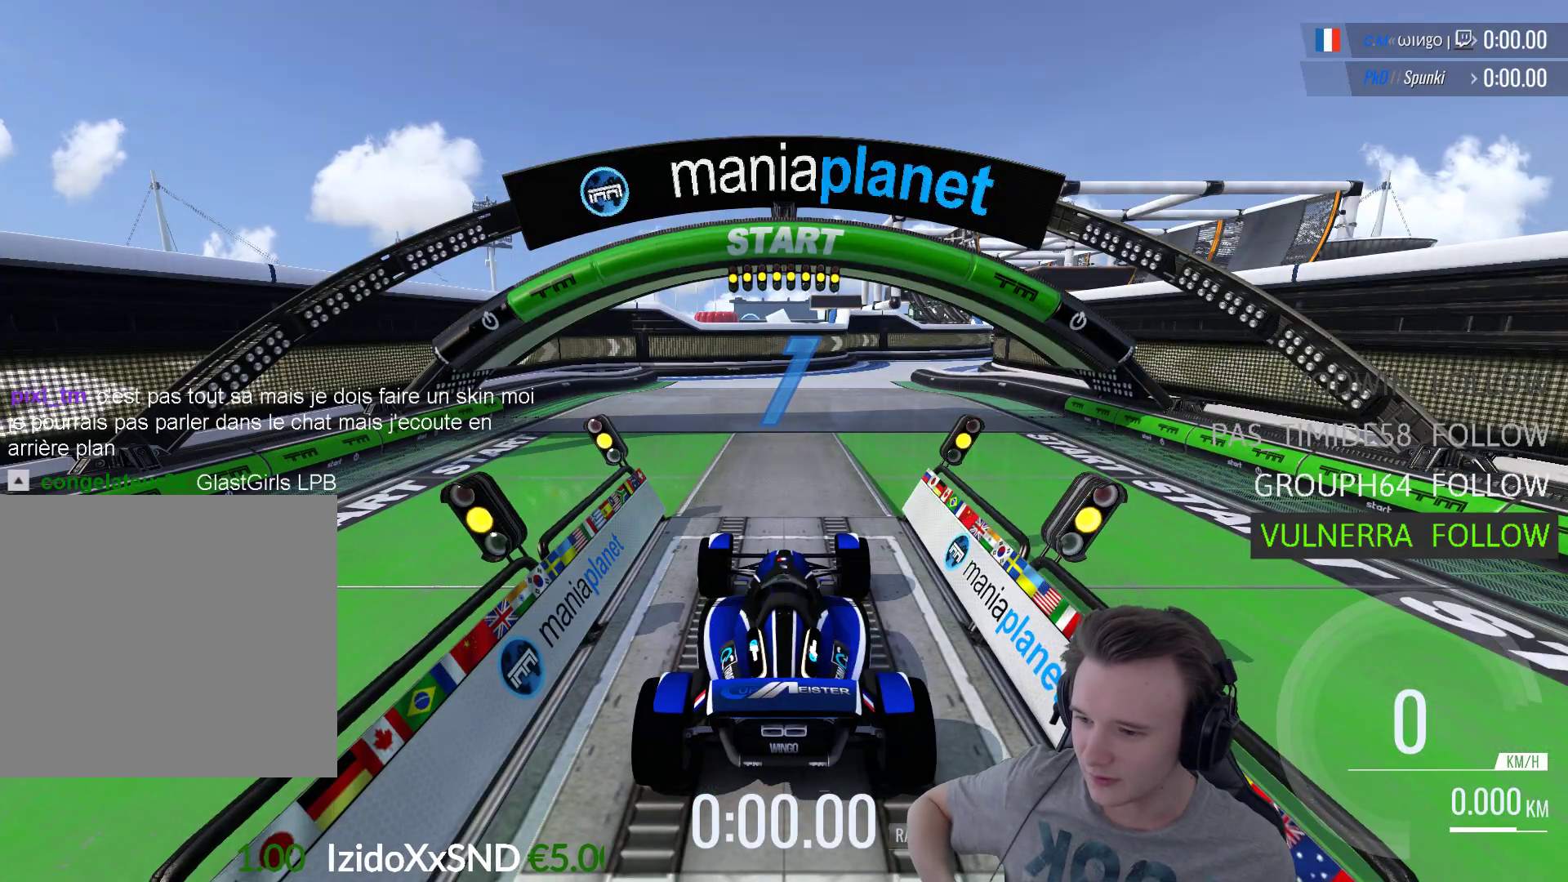
{"buttons": ["A"], "left_stick": "center", "right_stick": "center", "events": [[250, "B", "down"], [383, "B", "up"]]}
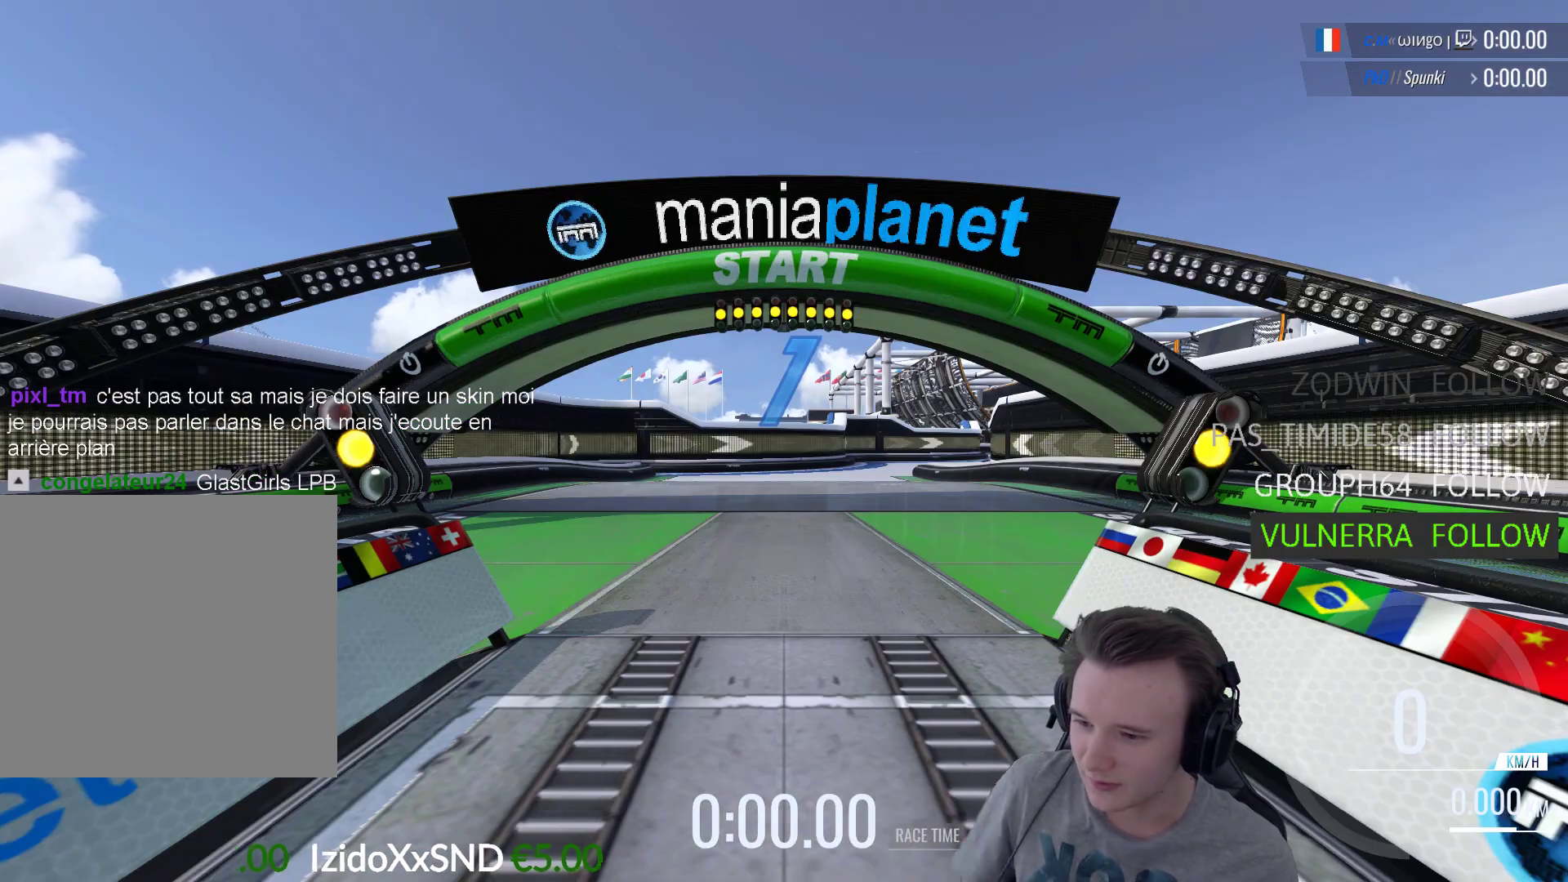
{"buttons": ["A"], "left_stick": "center", "right_stick": "center", "events": []}
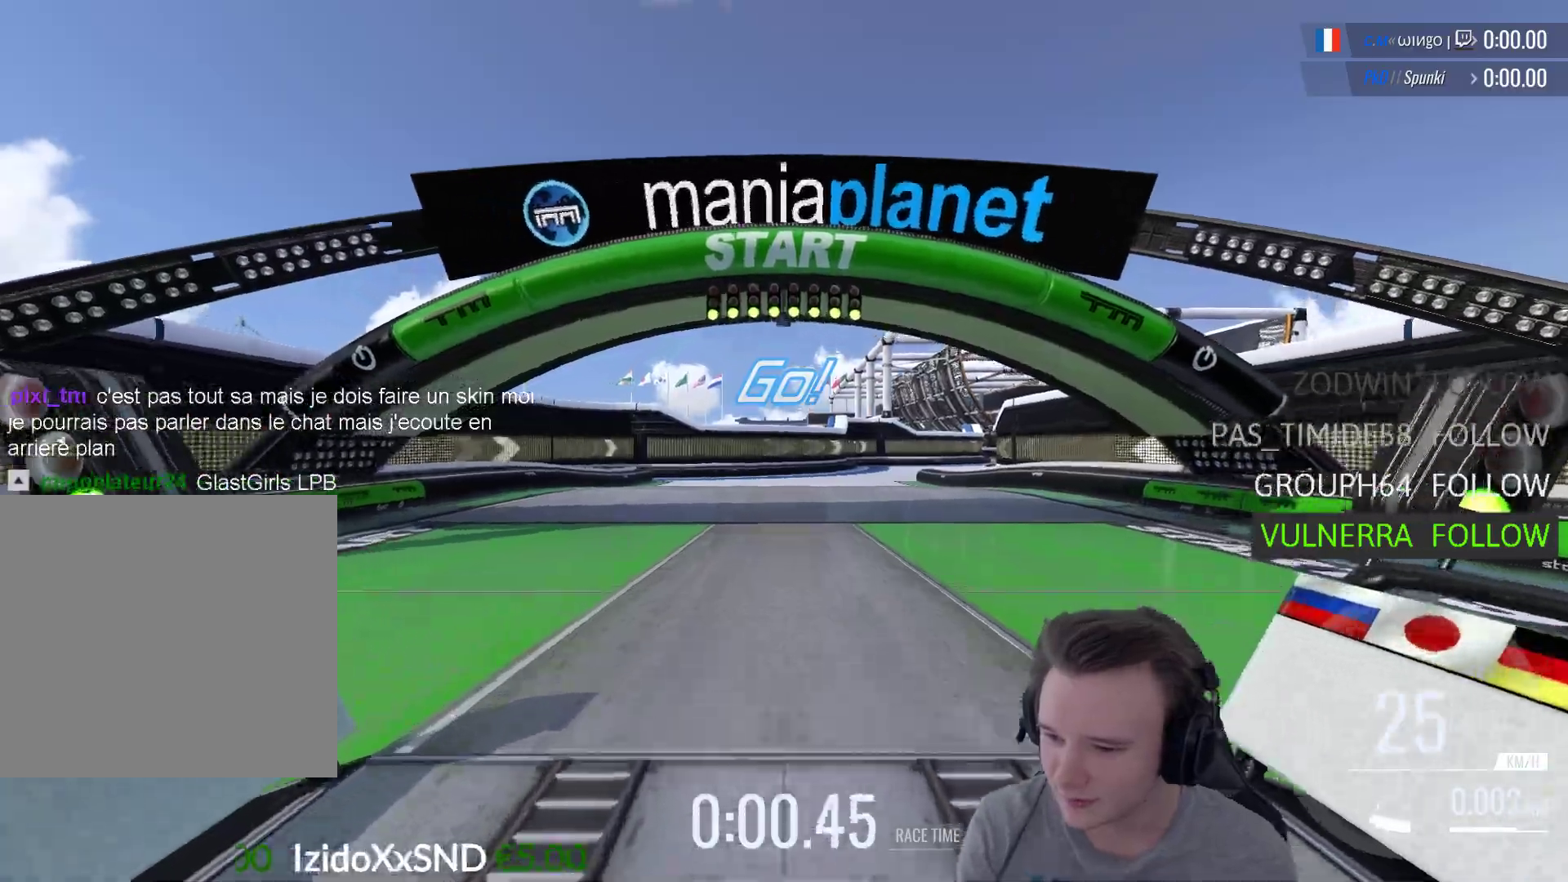
{"buttons": ["A"], "left_stick": "center", "right_stick": "center", "events": []}
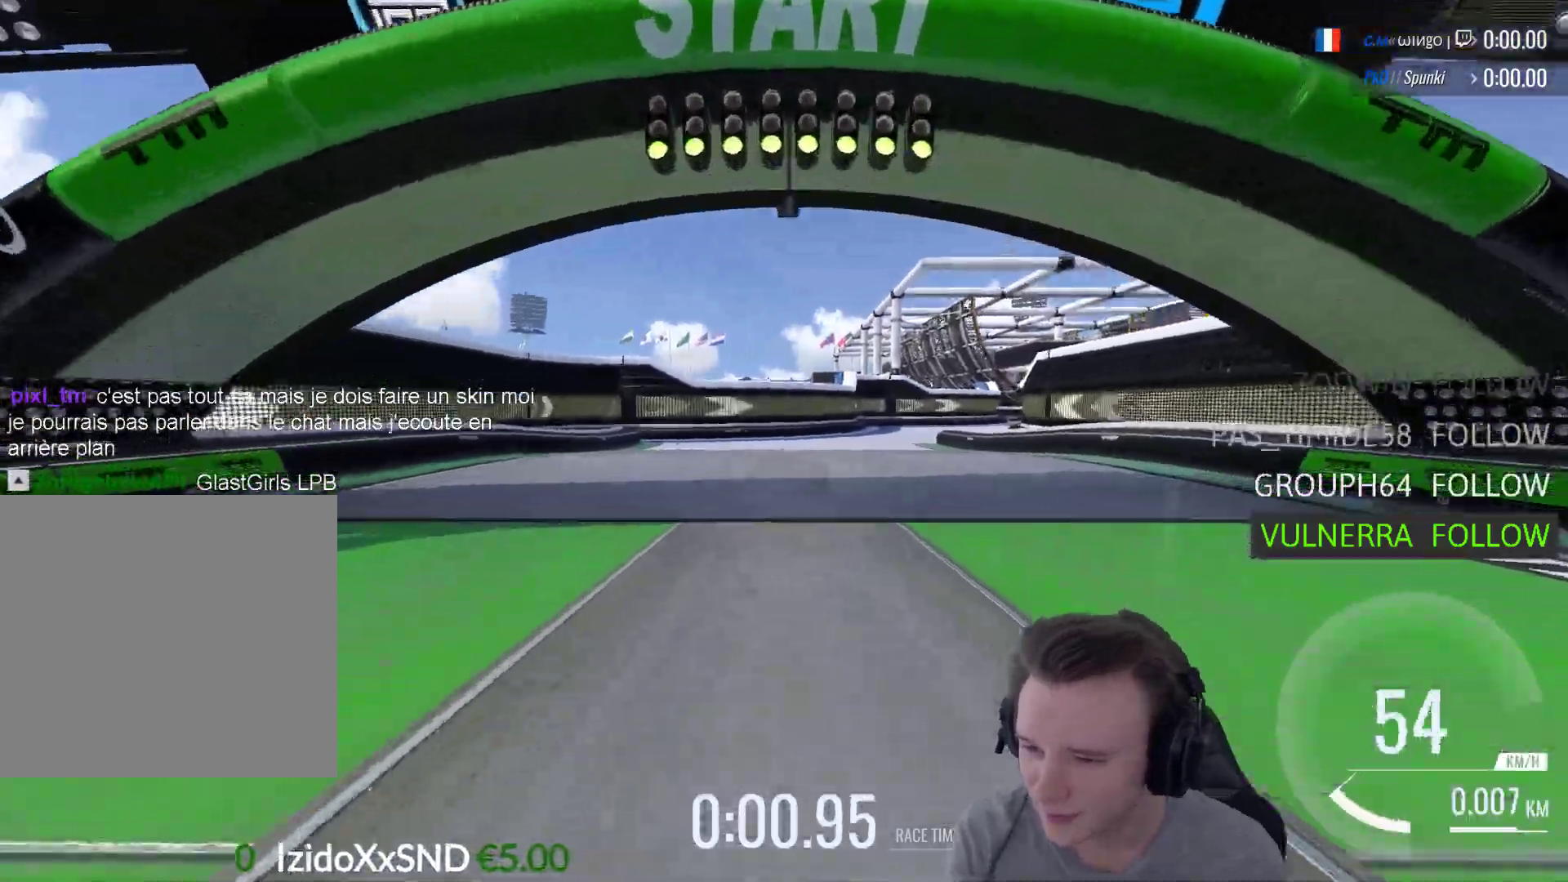
{"buttons": ["A"], "left_stick": "right", "right_stick": "center", "events": [[117, "left_stick", "right"]]}
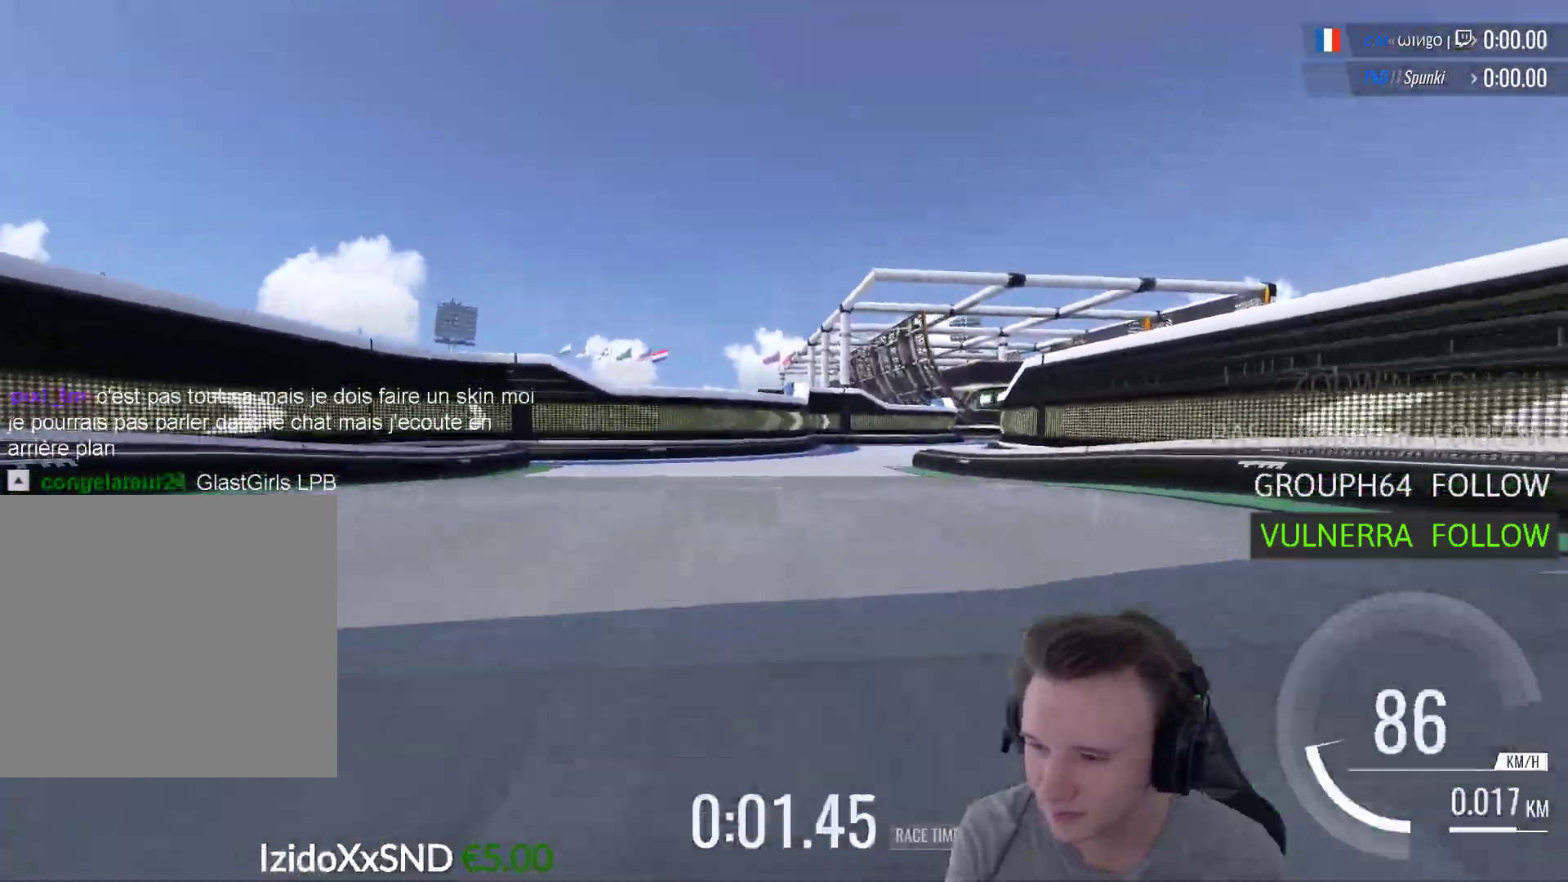
{"buttons": ["A"], "left_stick": "center", "right_stick": "center", "events": [[317, "left_stick", "center"]]}
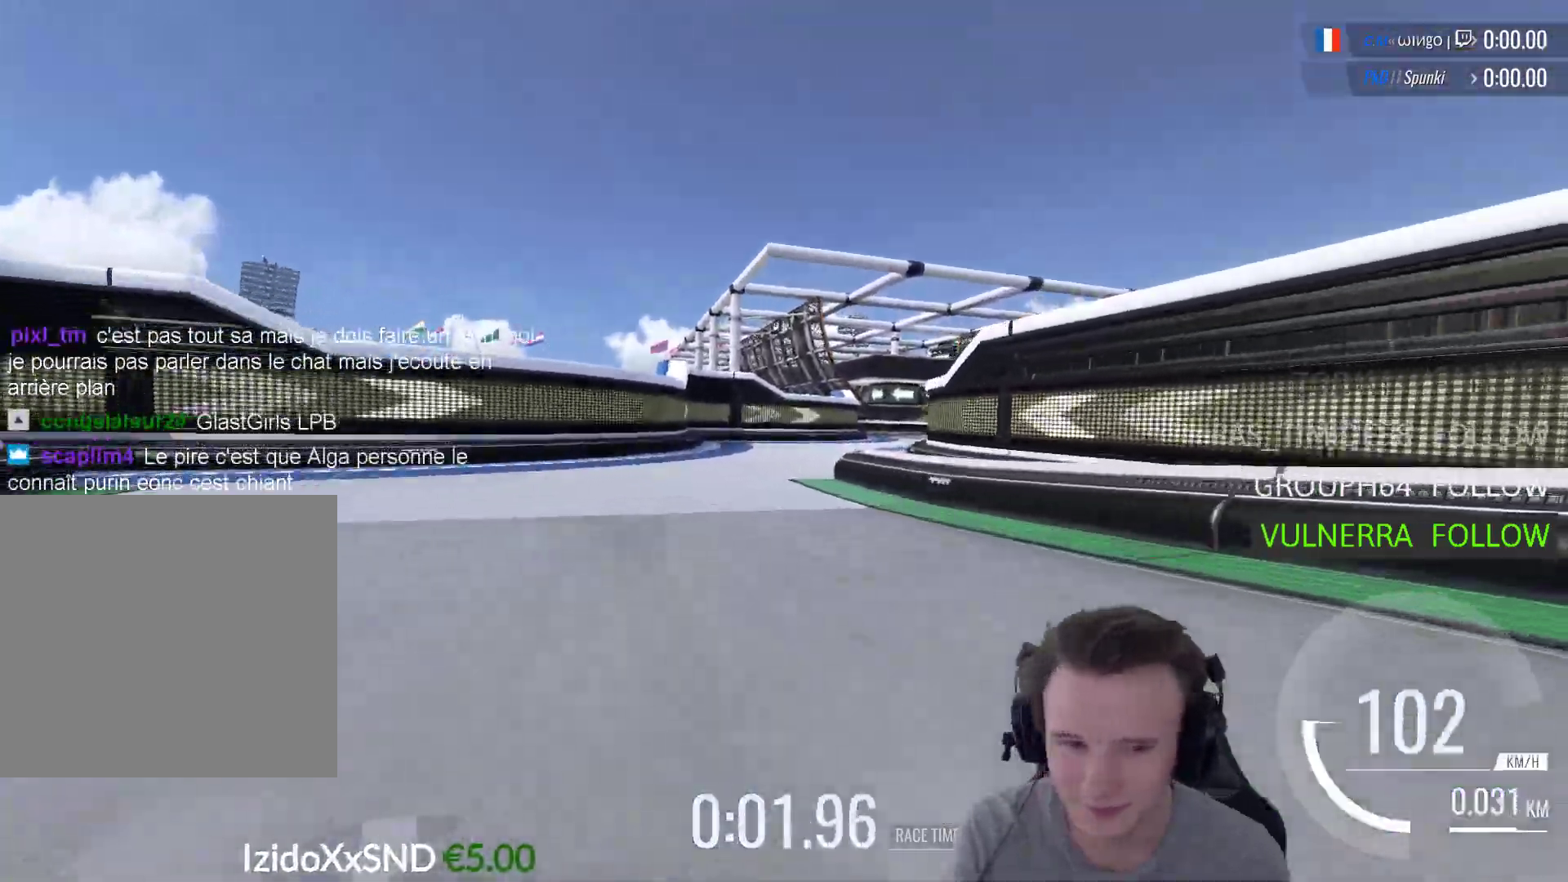
{"buttons": ["A"], "left_stick": "right", "right_stick": "center", "events": [[483, "left_stick", "right"]]}
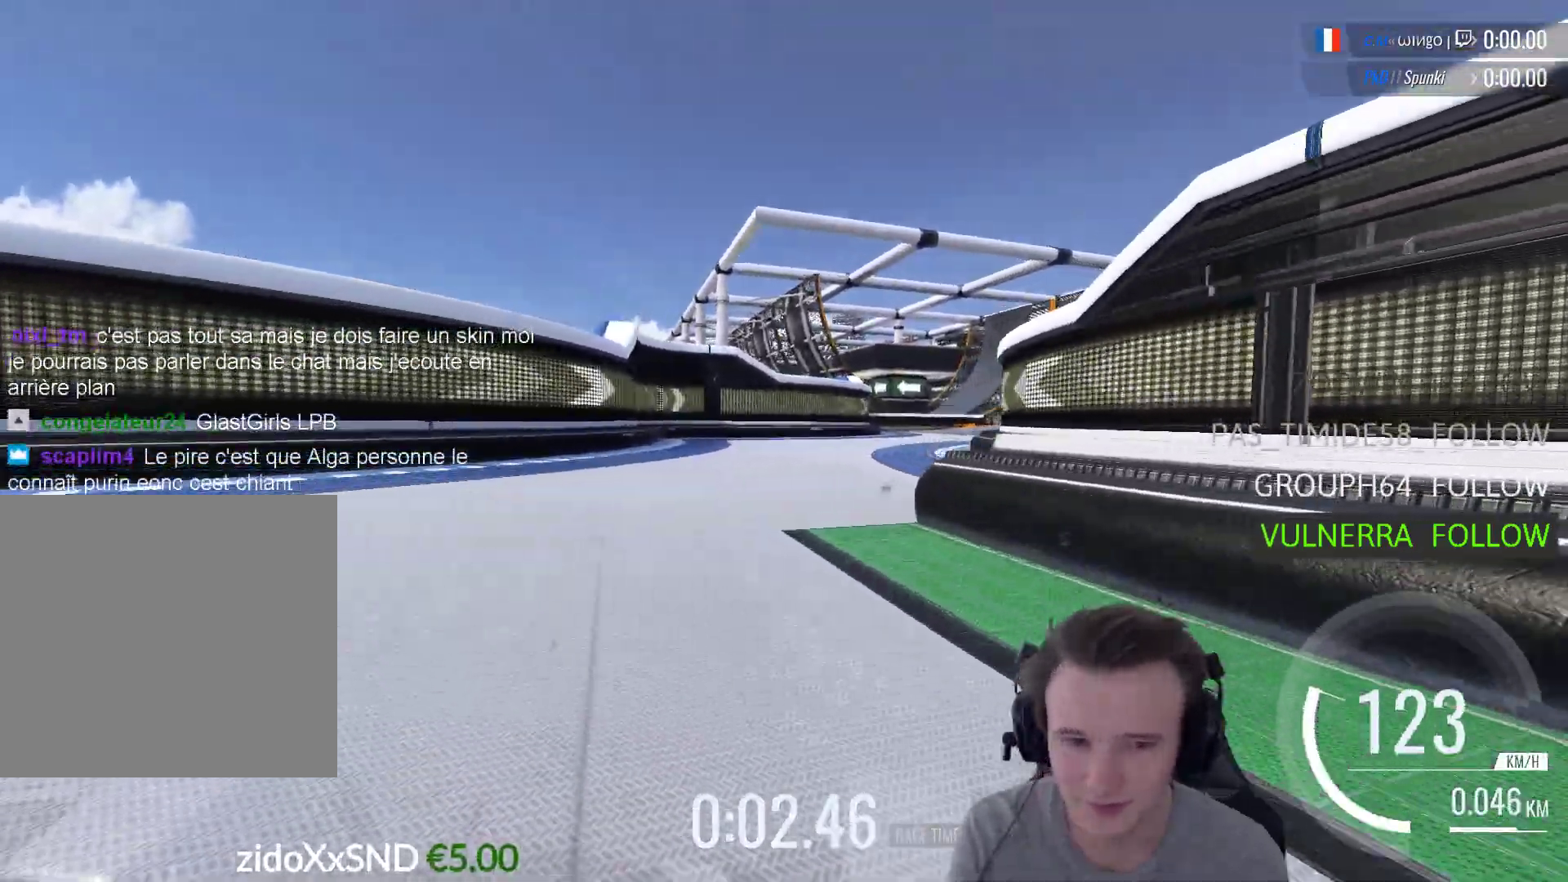
{"buttons": ["A"], "left_stick": "center", "right_stick": "center", "events": [[150, "left_stick", "center"], [250, "left_stick", "right"], [383, "left_stick", "center"]]}
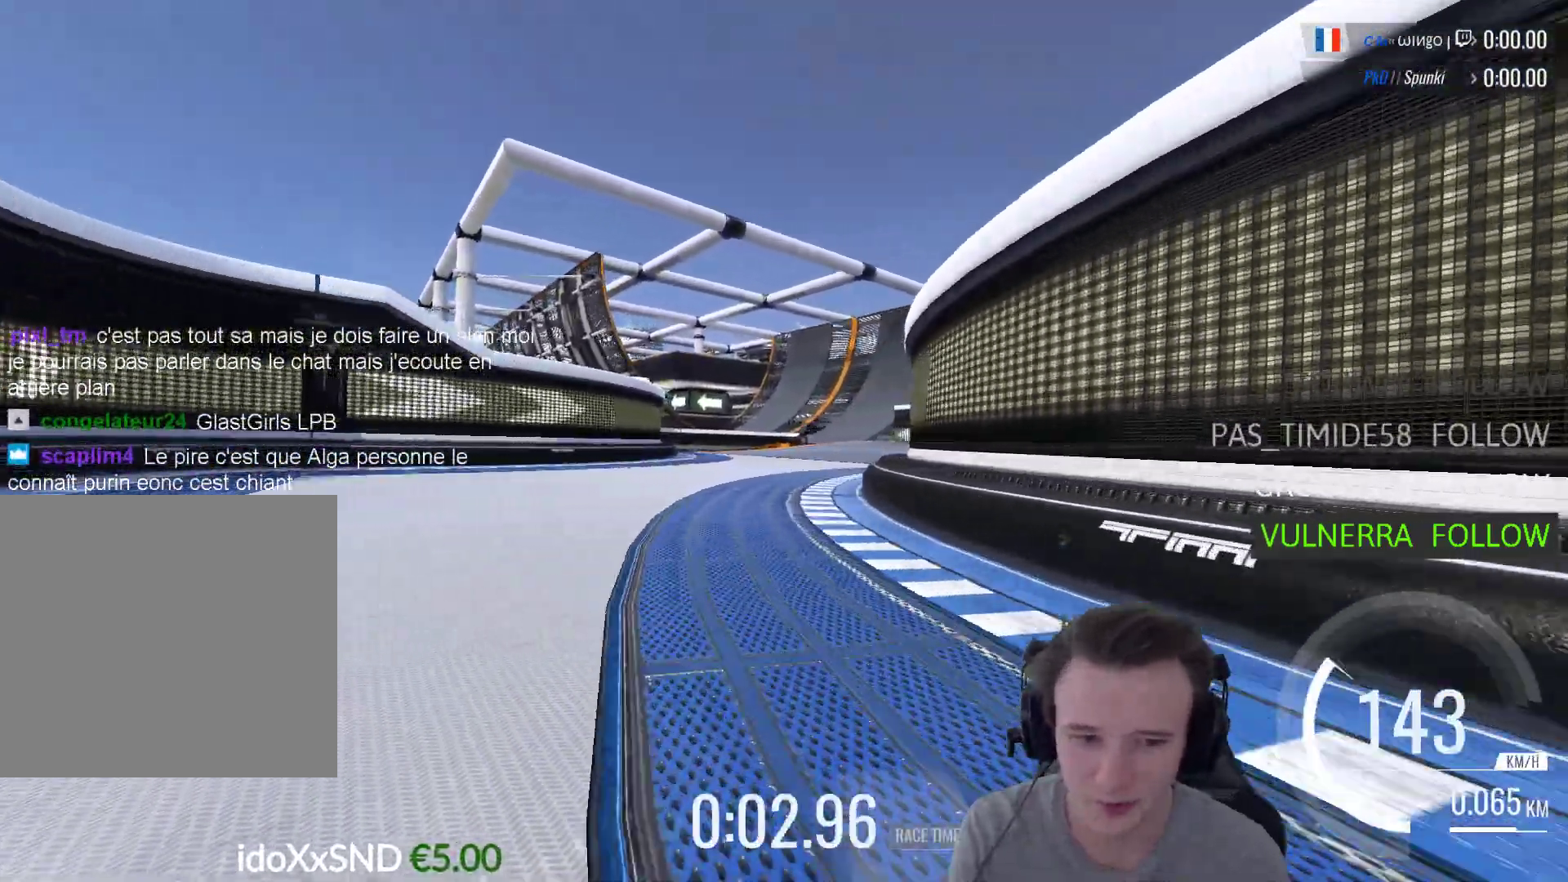
{"buttons": ["A"], "left_stick": "right", "right_stick": "center", "events": [[183, "left_stick", "right"], [317, "left_stick", "center"], [417, "left_stick", "right"]]}
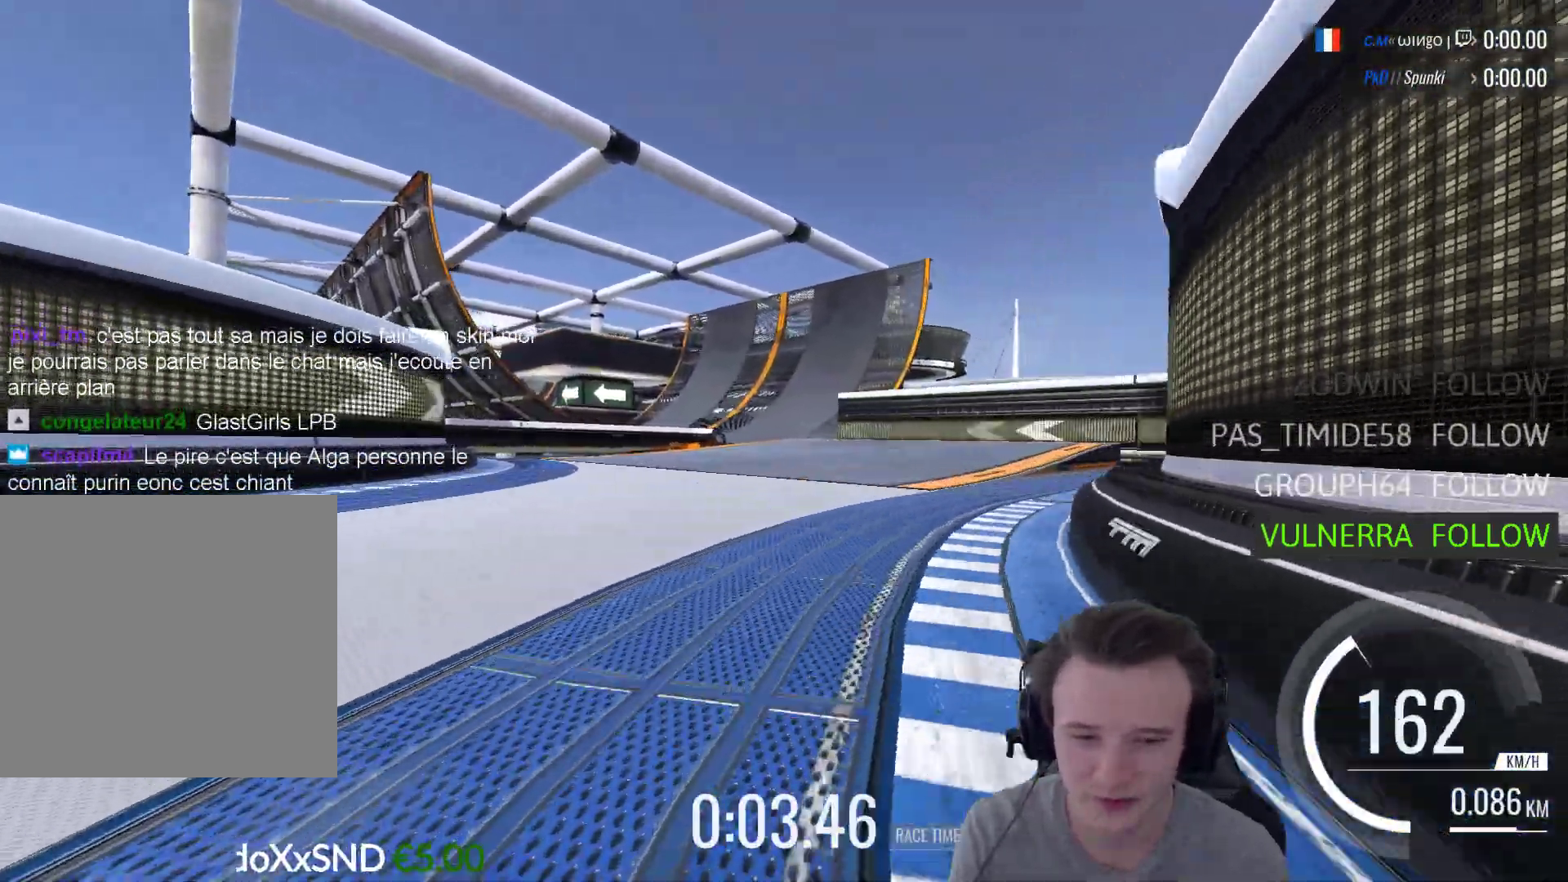
{"buttons": ["A"], "left_stick": "center", "right_stick": "center", "events": [[117, "left_stick", "center"], [250, "left_stick", "left"], [450, "left_stick", "center"]]}
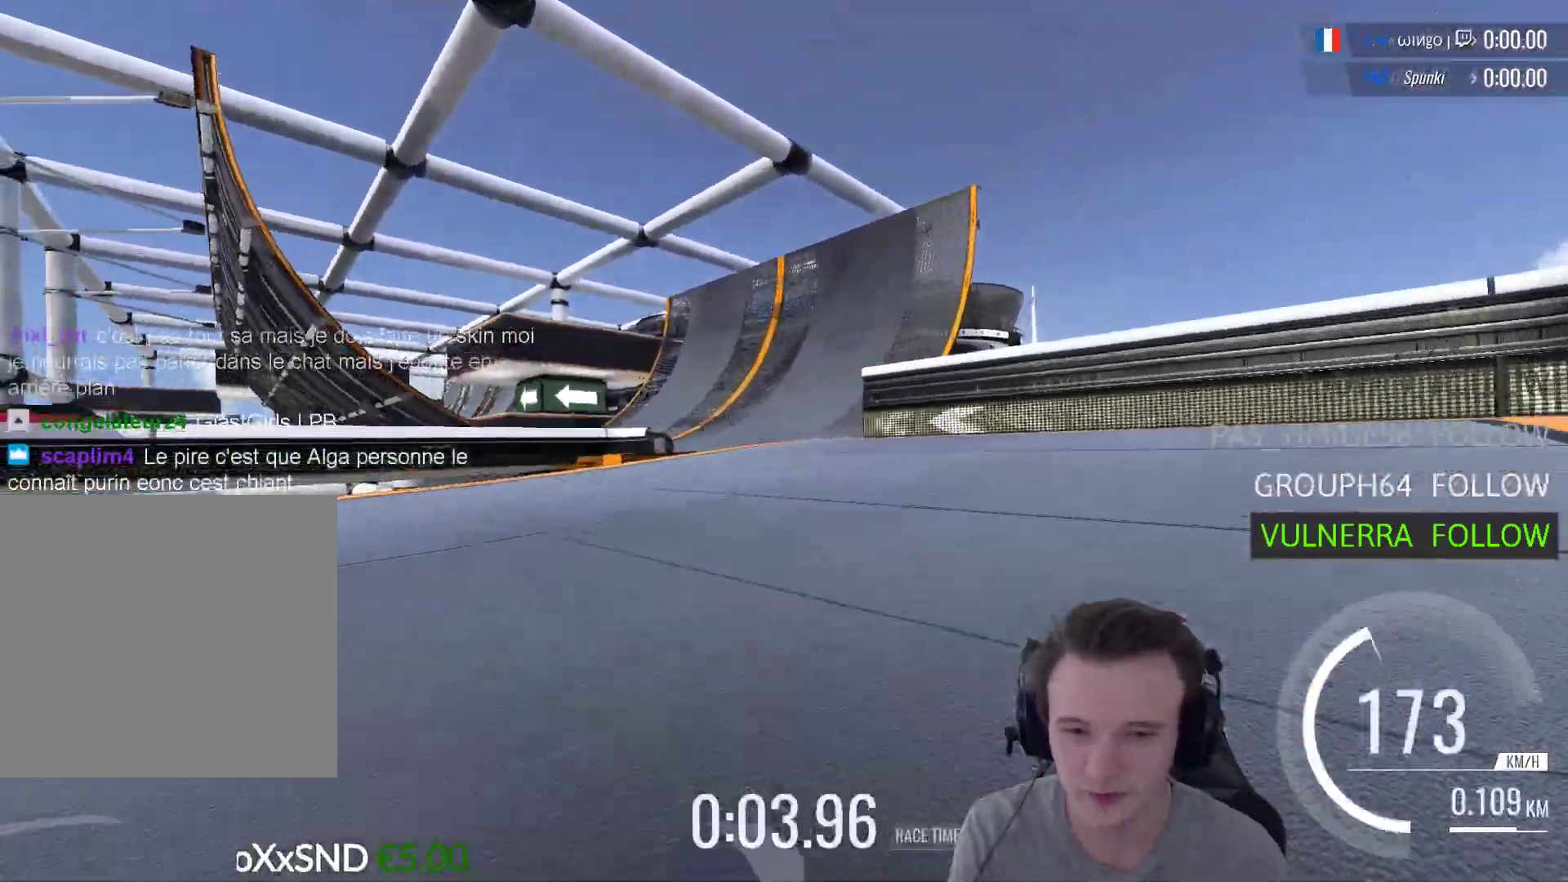
{"buttons": ["A"], "left_stick": "left", "right_stick": "center", "events": [[283, "left_stick", "left"]]}
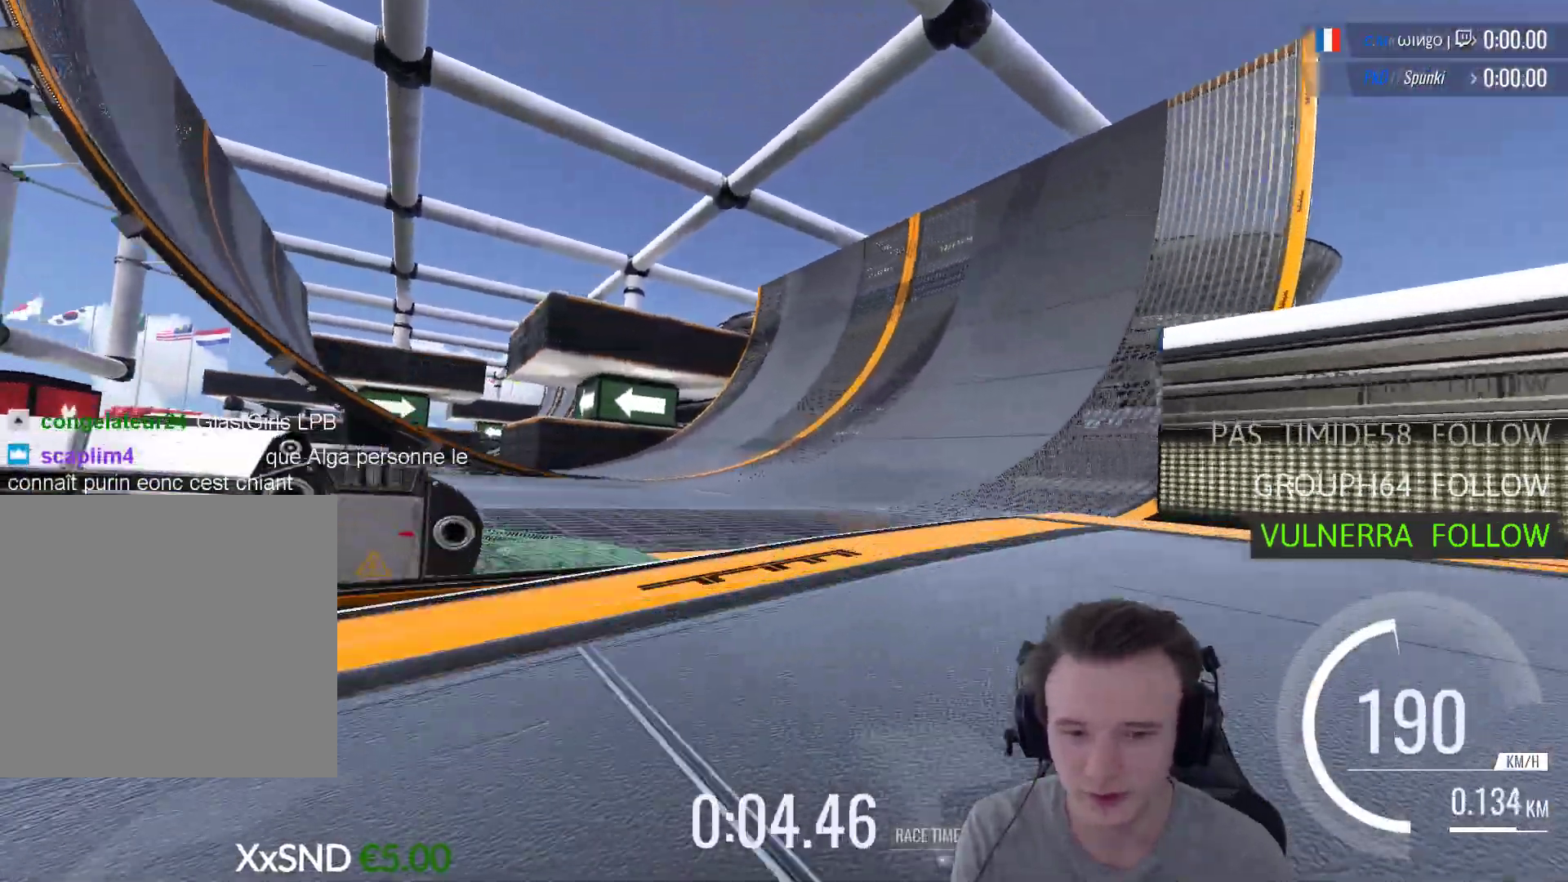
{"buttons": ["A"], "left_stick": "left", "right_stick": "center", "events": [[117, "left_stick", "center"], [350, "left_stick", "left"]]}
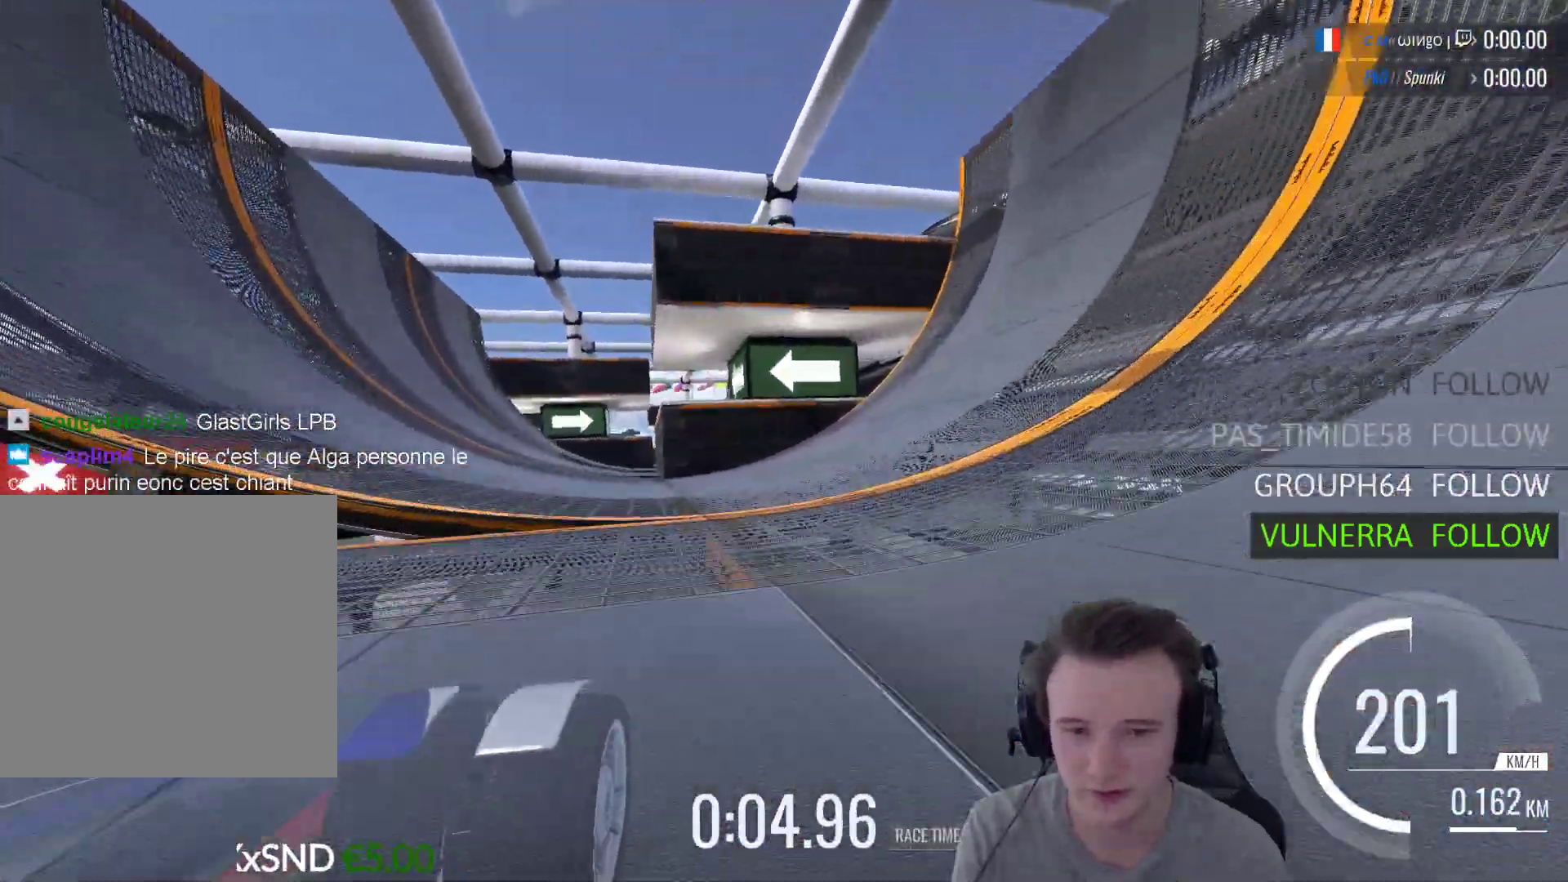
{"buttons": ["A"], "left_stick": "left", "right_stick": "center", "events": [[83, "left_stick", "center"], [150, "left_stick", "left"], [317, "left_stick", "center"], [417, "left_stick", "left"]]}
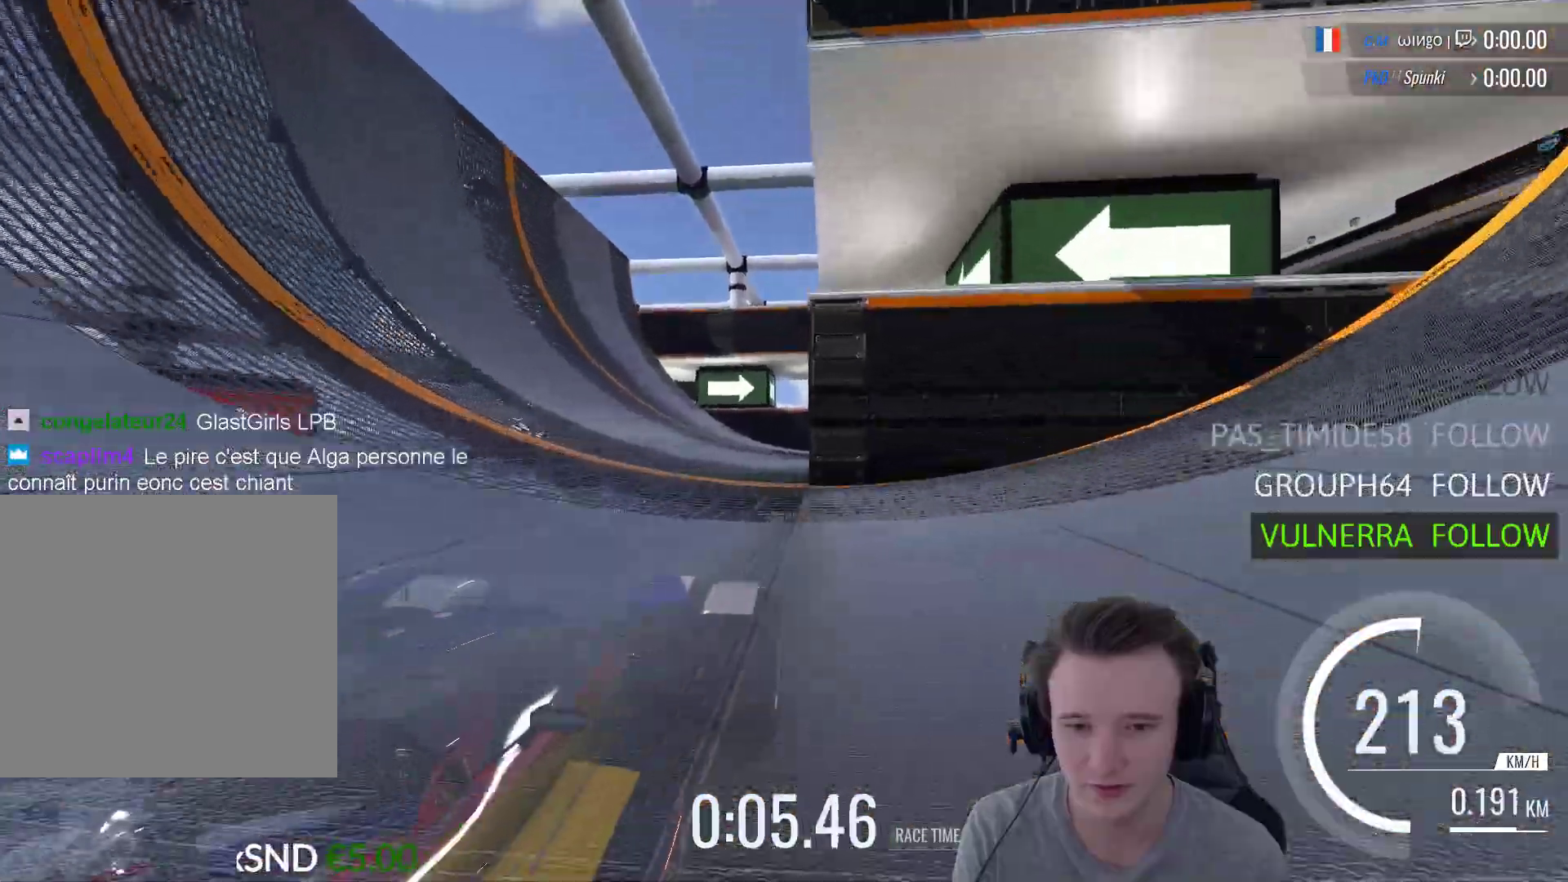
{"buttons": ["A"], "left_stick": "center", "right_stick": "center", "events": [[50, "left_stick", "center"], [150, "left_stick", "right"], [417, "left_stick", "center"]]}
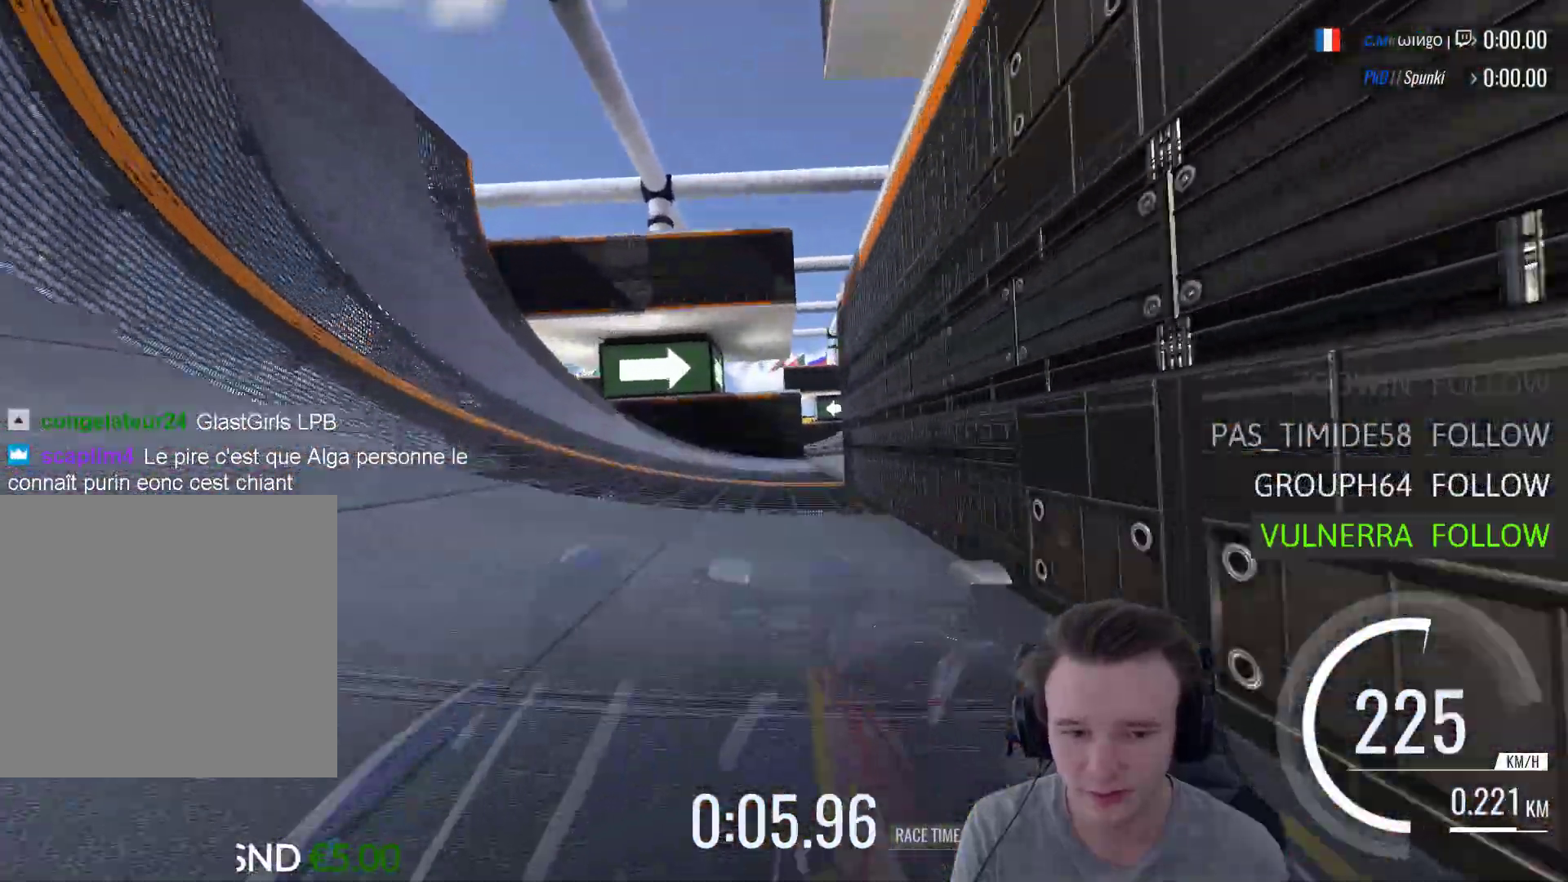
{"buttons": ["A", "X"], "left_stick": "center", "right_stick": "center", "events": [[17, "left_stick", "left"], [117, "left_stick", "center"], [183, "left_stick", "right"], [417, "left_stick", "center"], [483, "X", "down"]]}
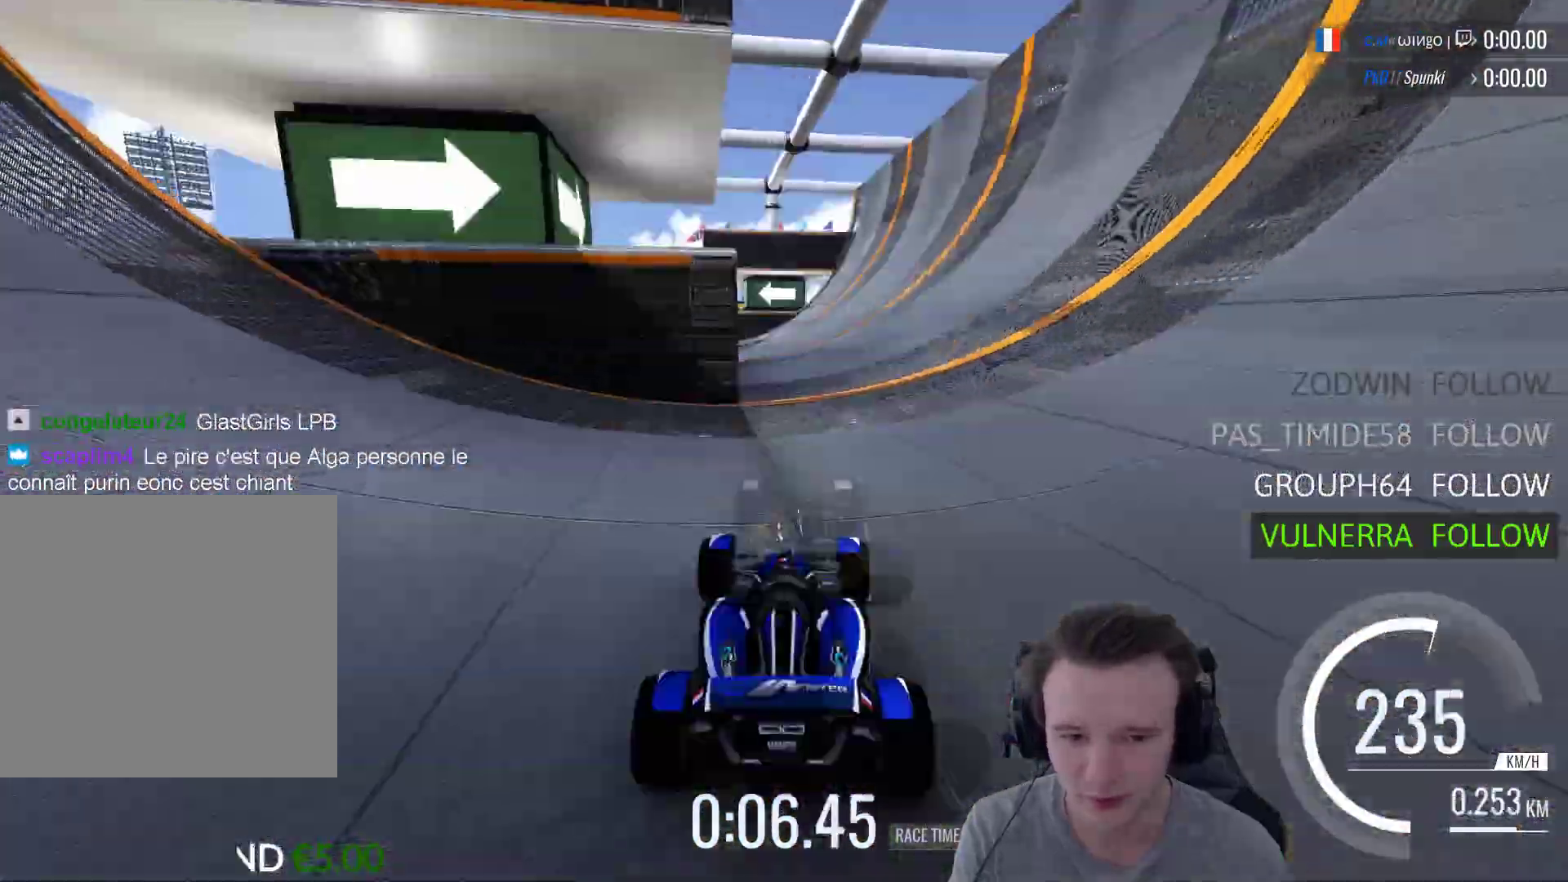
{"buttons": ["A"], "left_stick": "center", "right_stick": "center", "events": [[83, "left_stick", "left"], [150, "X", "up"], [250, "left_stick", "center"], [350, "left_stick", "left"], [483, "left_stick", "center"]]}
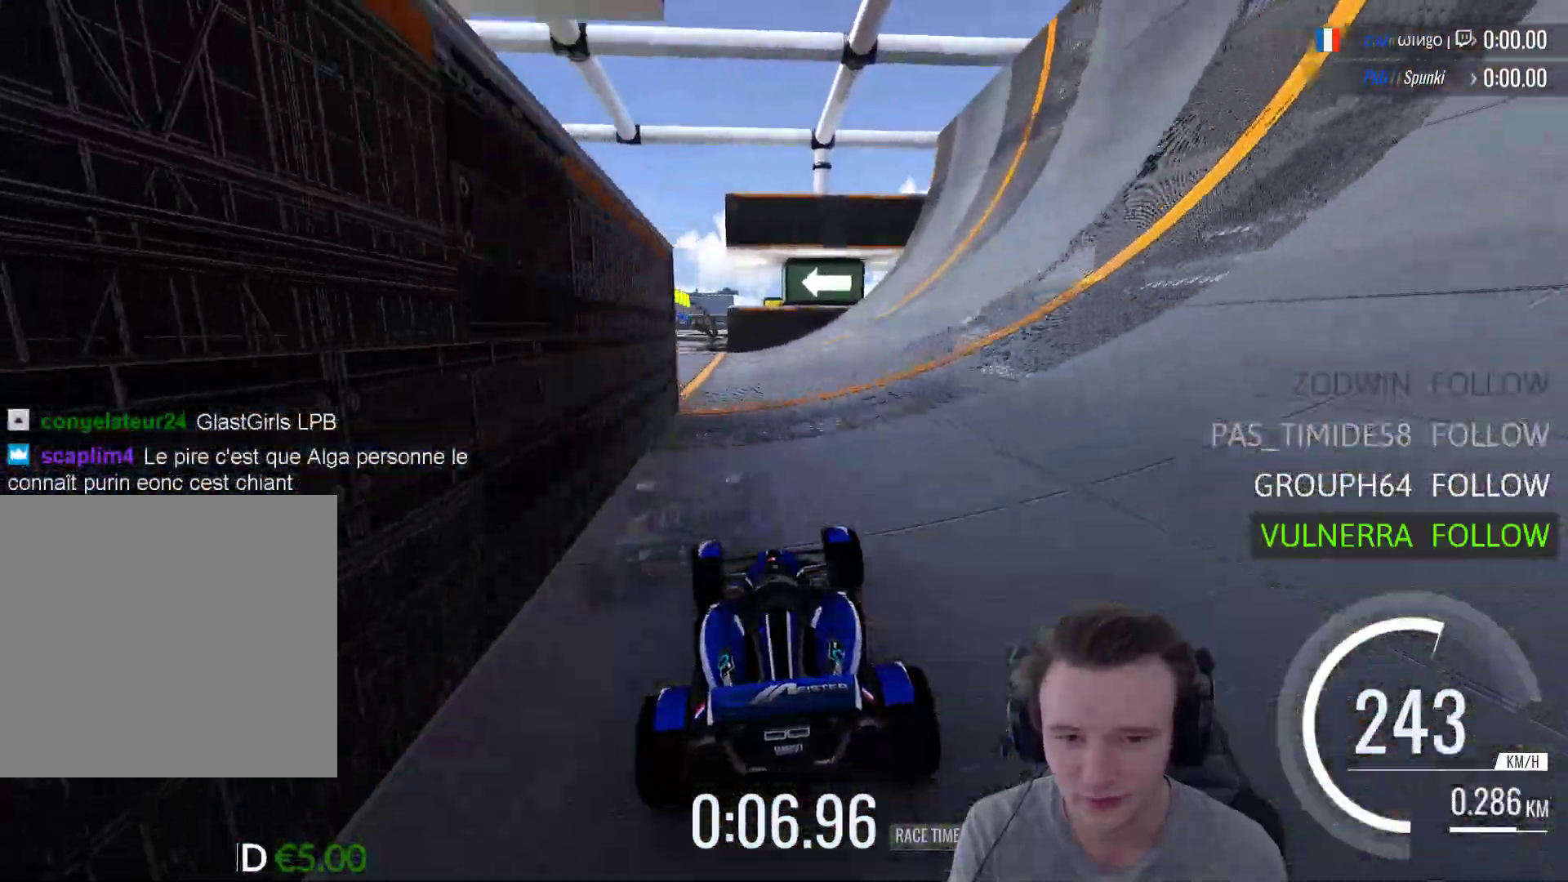
{"buttons": ["A"], "left_stick": "center", "right_stick": "center", "events": [[117, "left_stick", "left"], [250, "left_stick", "center"], [383, "left_stick", "right"], [483, "left_stick", "center"]]}
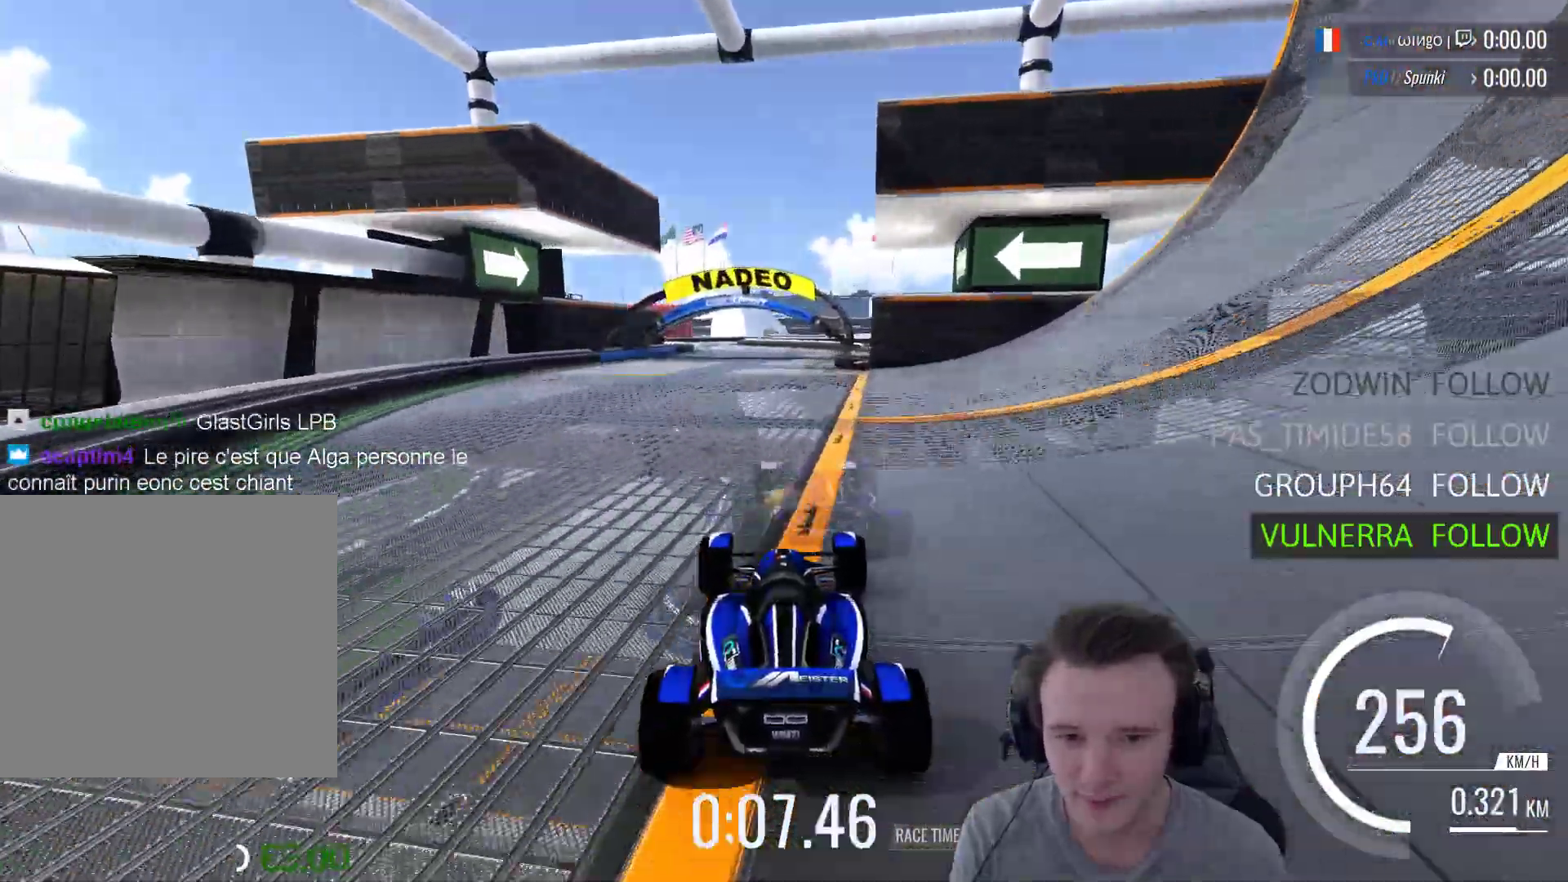
{"buttons": ["A"], "left_stick": "center", "right_stick": "center", "events": [[150, "left_stick", "left"], [250, "left_stick", "center"], [350, "left_stick", "left"], [483, "left_stick", "center"]]}
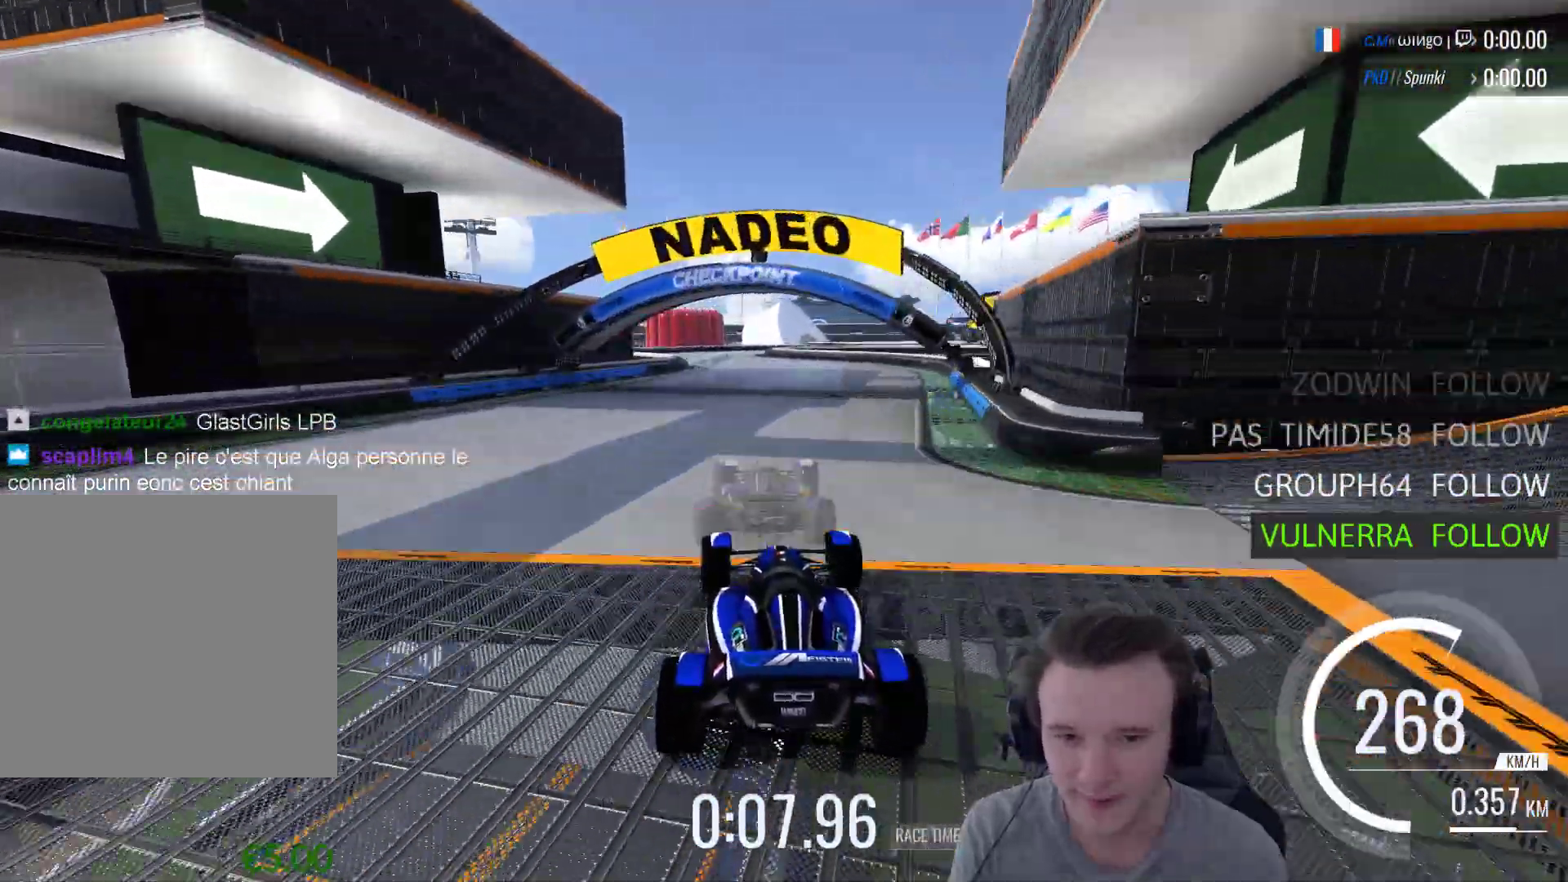
{"buttons": ["A"], "left_stick": "right", "right_stick": "center", "events": [[183, "left_stick", "left"], [417, "left_stick", "right"]]}
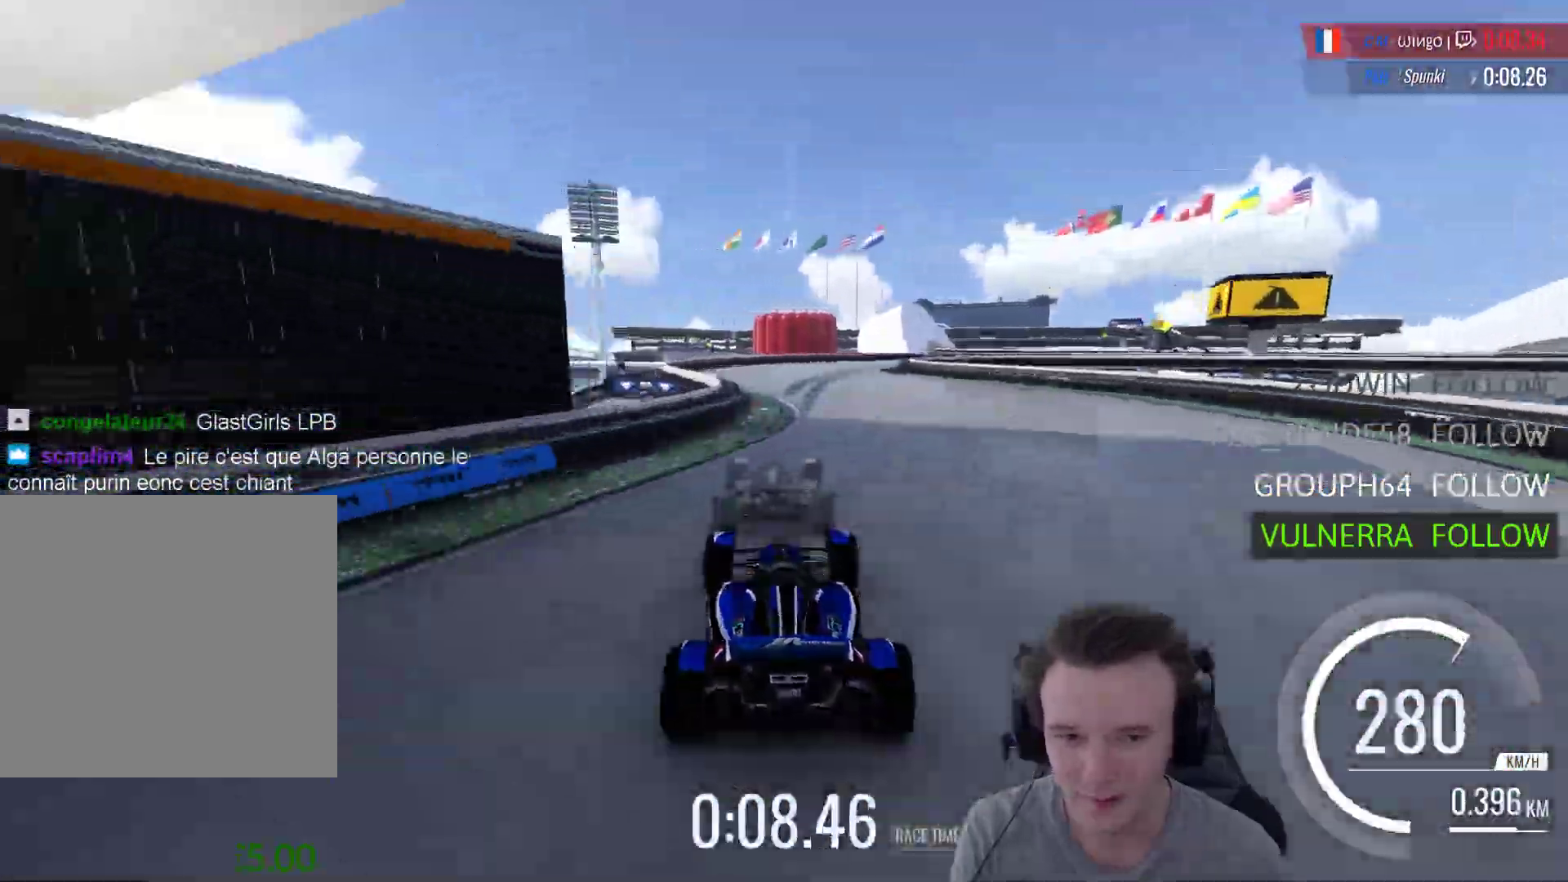
{"buttons": ["A", "R1"], "left_stick": "right", "right_stick": "center", "events": [[250, "R1", "down"]]}
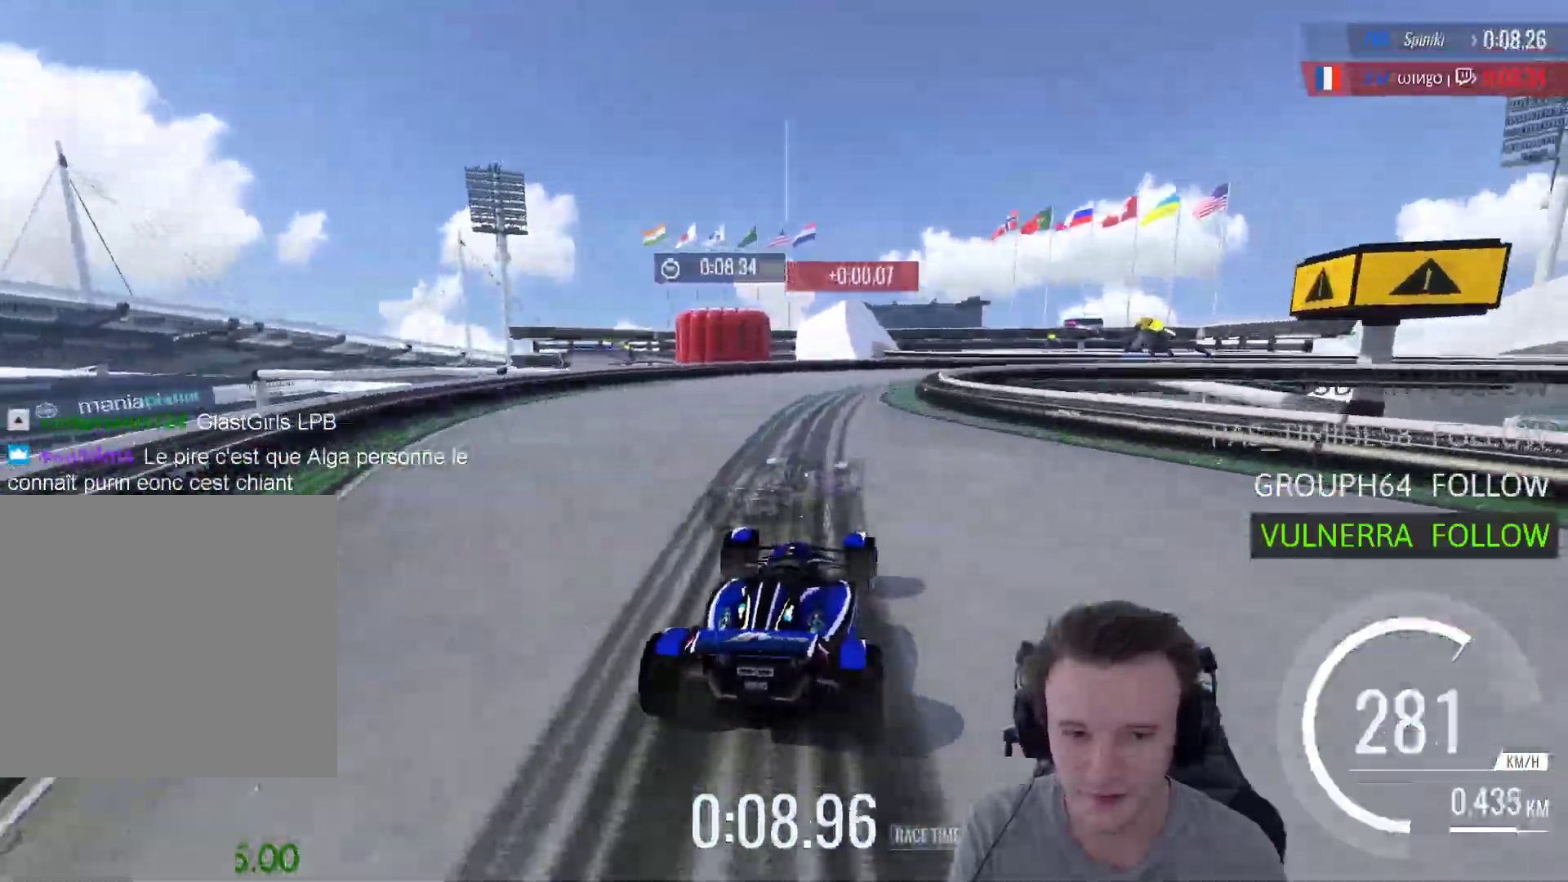
{"buttons": ["A"], "left_stick": "right", "right_stick": "center", "events": [[217, "A", "up"], [417, "R1", "up"], [483, "A", "down"]]}
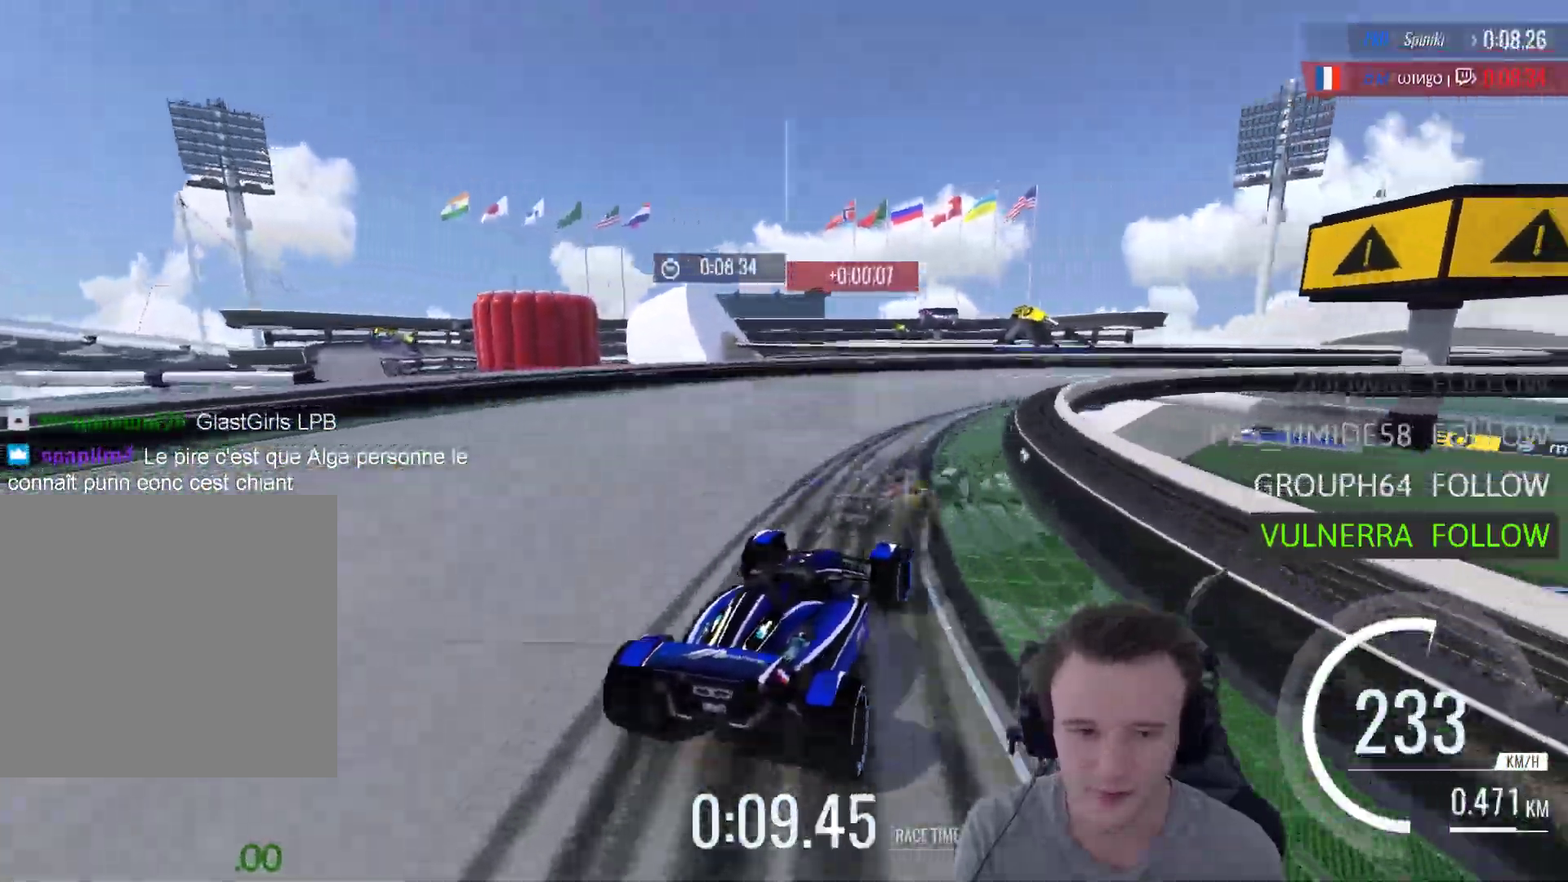
{"buttons": [], "left_stick": "right", "right_stick": "center", "events": [[217, "A", "up"], [250, "A", "down"], [383, "A", "up"]]}
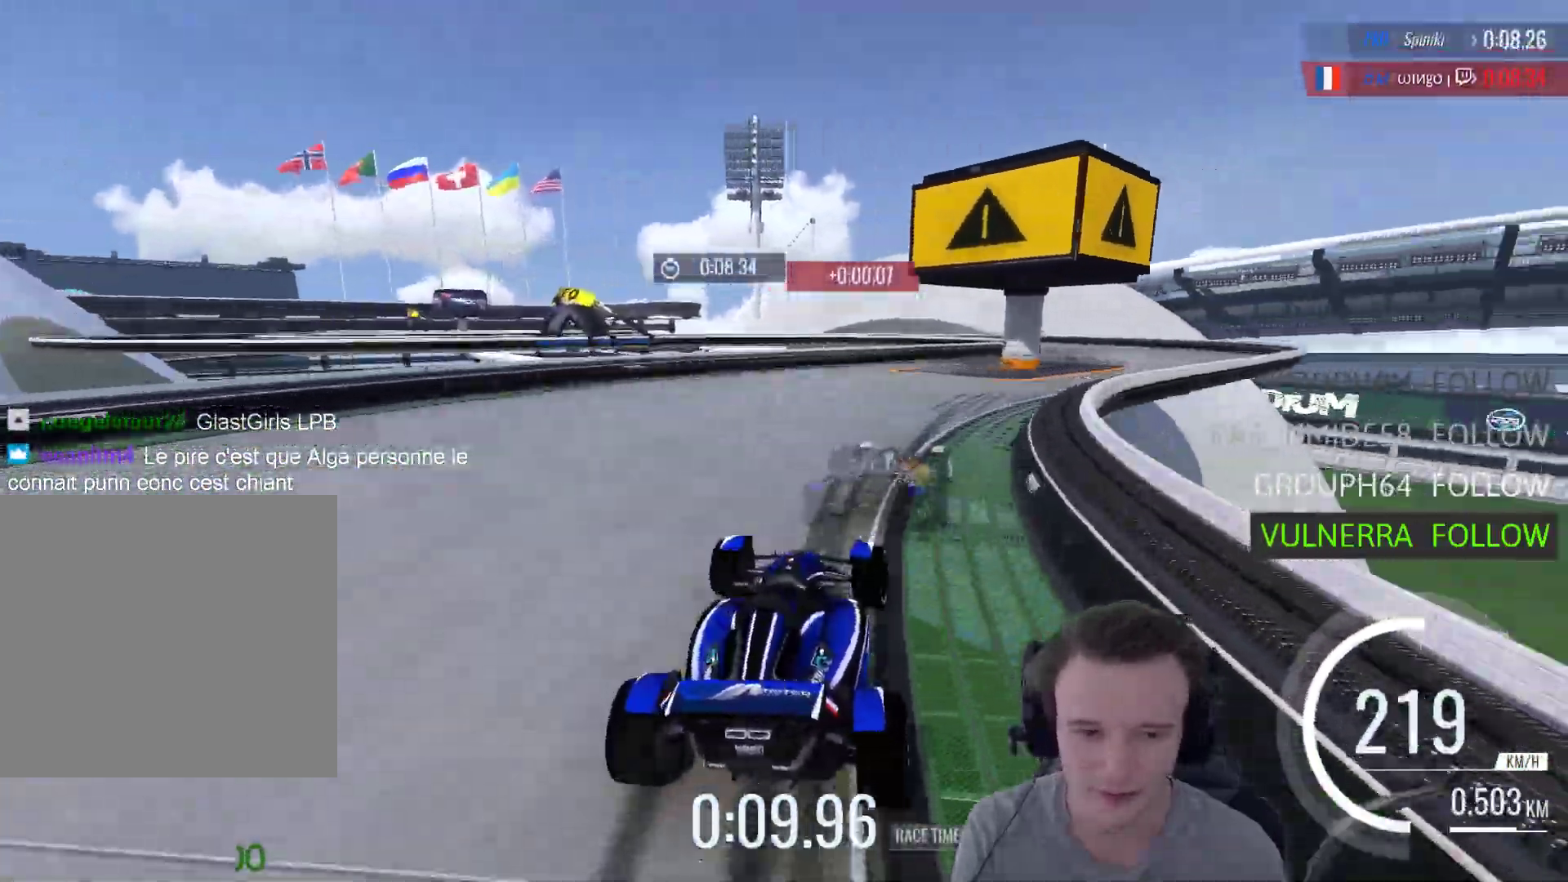
{"buttons": ["A"], "left_stick": "right", "right_stick": "center", "events": [[117, "A", "down"]]}
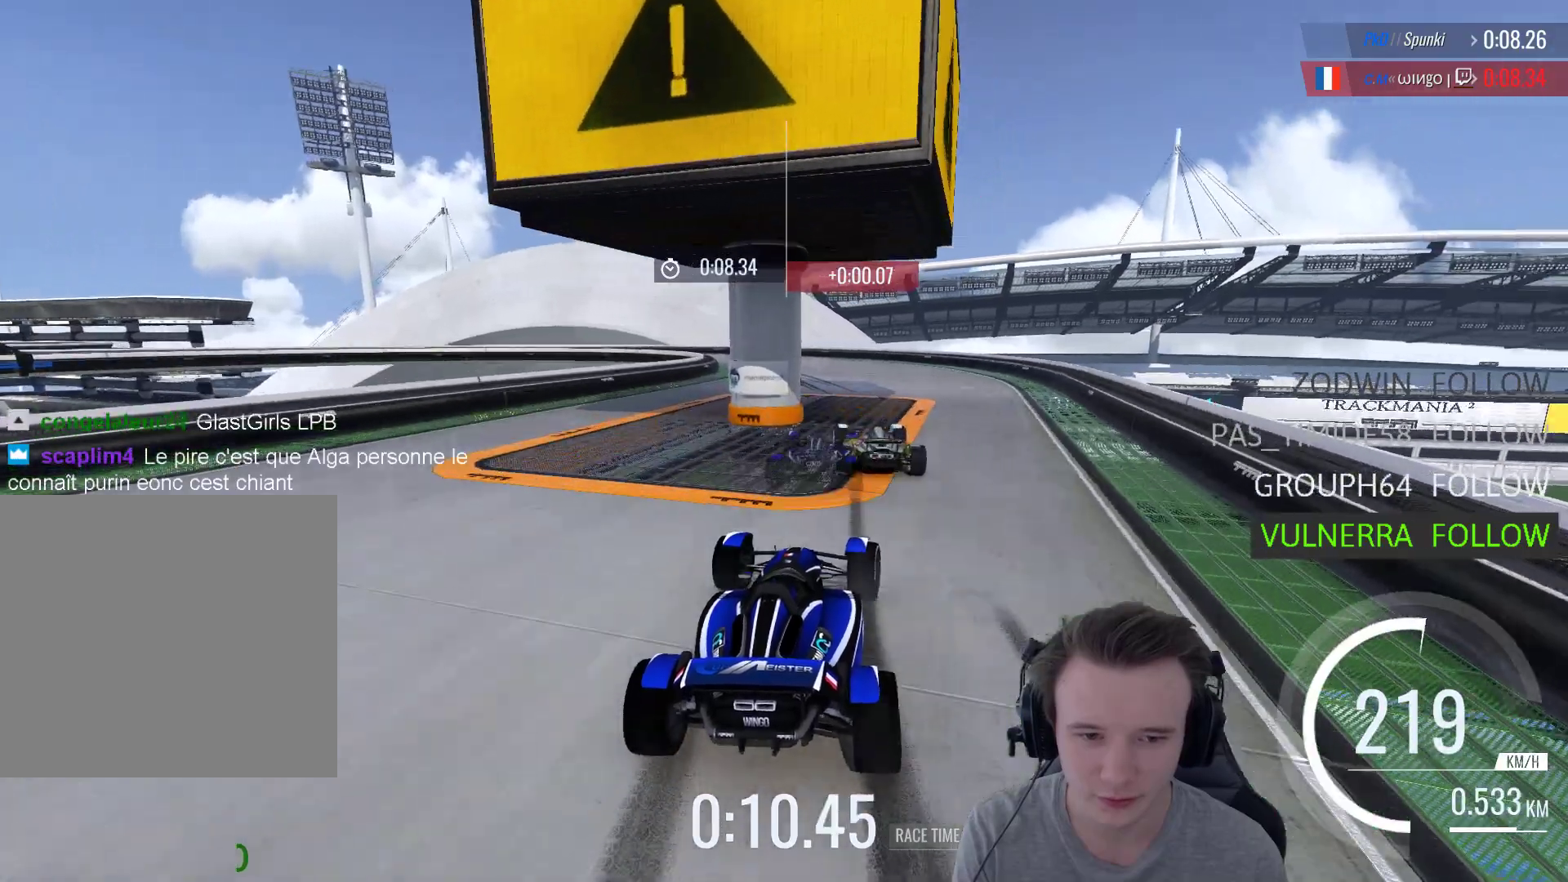
{"buttons": ["A"], "left_stick": "center", "right_stick": "center", "events": [[17, "left_stick", "up-left"], [483, "left_stick", "center"]]}
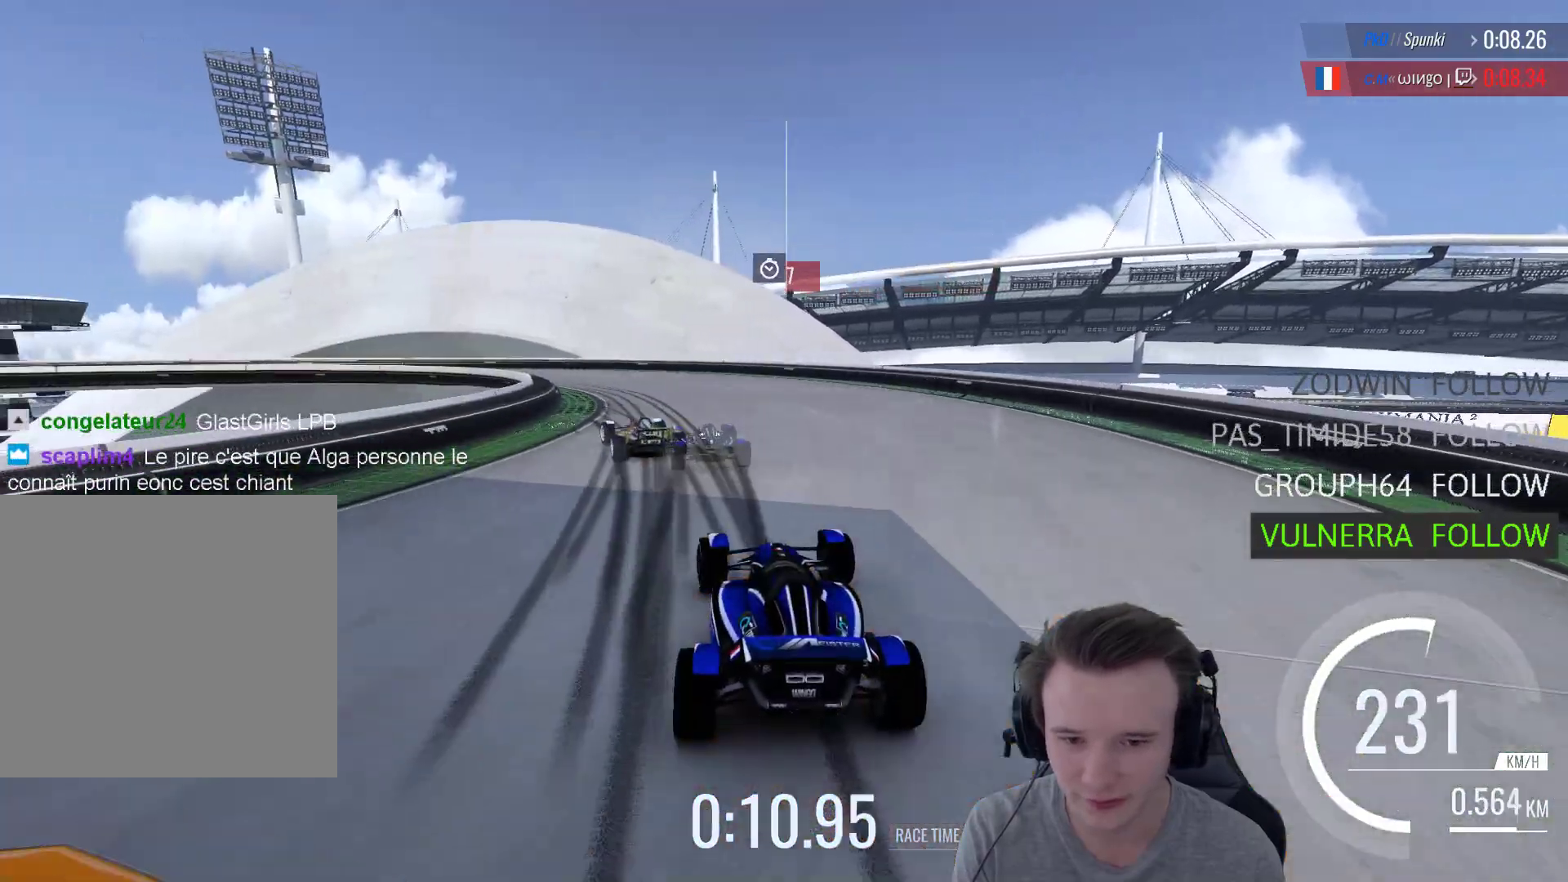
{"buttons": [], "left_stick": "left", "right_stick": "center", "events": [[17, "R1", "down"], [50, "left_stick", "left"], [283, "A", "up"], [317, "R1", "up"]]}